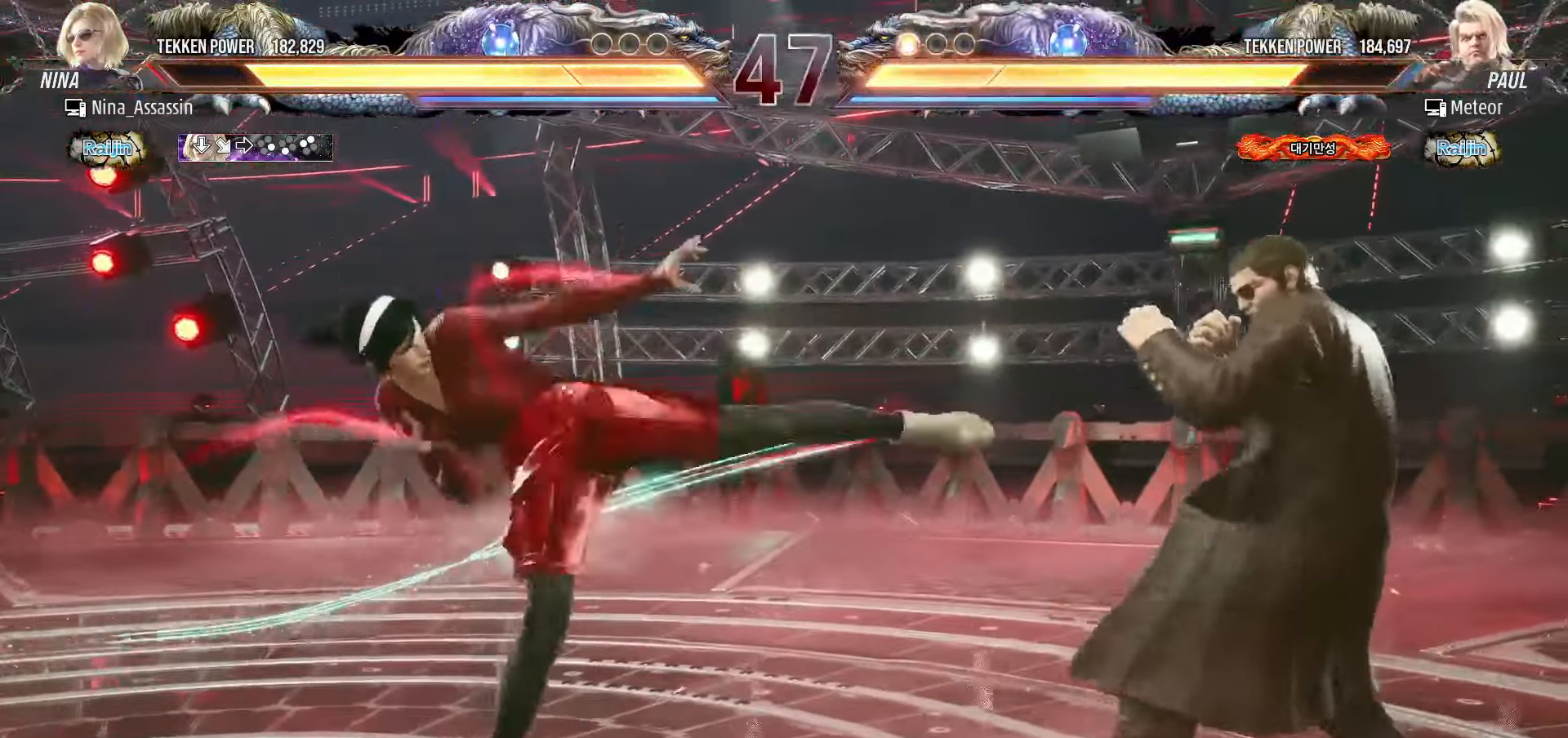
Gameplay with a controller (arcade stick); each line is a JSON object with the inputs held at the frame after it. "events" lists button and stick changes between this image and that frame as [ms after this image, input, new state], when the widget could be followed in between. Not read: L3 R3.
{"buttons": [], "left_stick": "right", "events": [[317, "SQUARE", "down"], [350, "SQUARE", "up"], [367, "SQUARE", "down"], [400, "SQUARE", "up"]]}
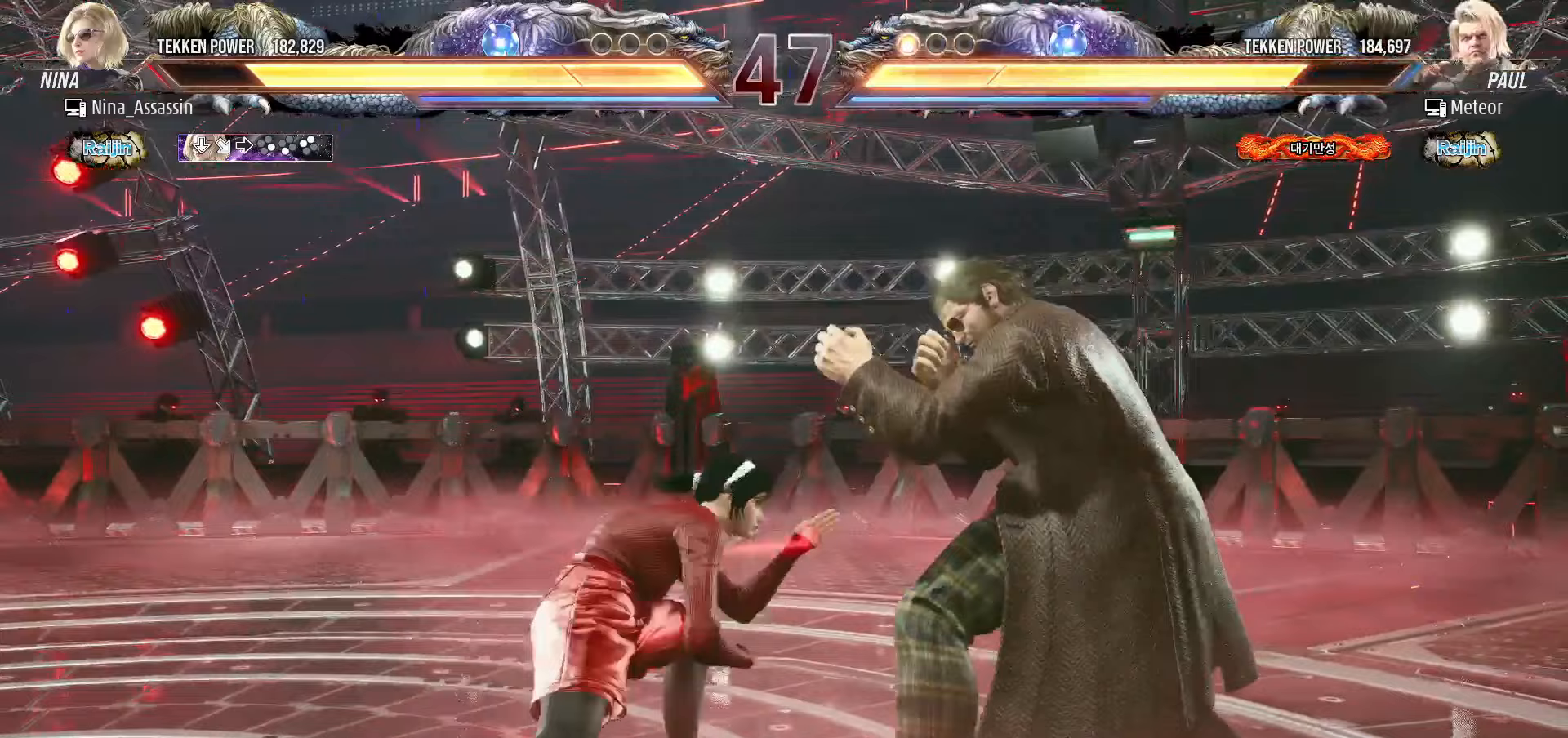
{"buttons": [], "left_stick": "left", "events": [[50, "left_stick", "center"], [150, "left_stick", "left"], [367, "left_stick", "center"], [467, "left_stick", "left"]]}
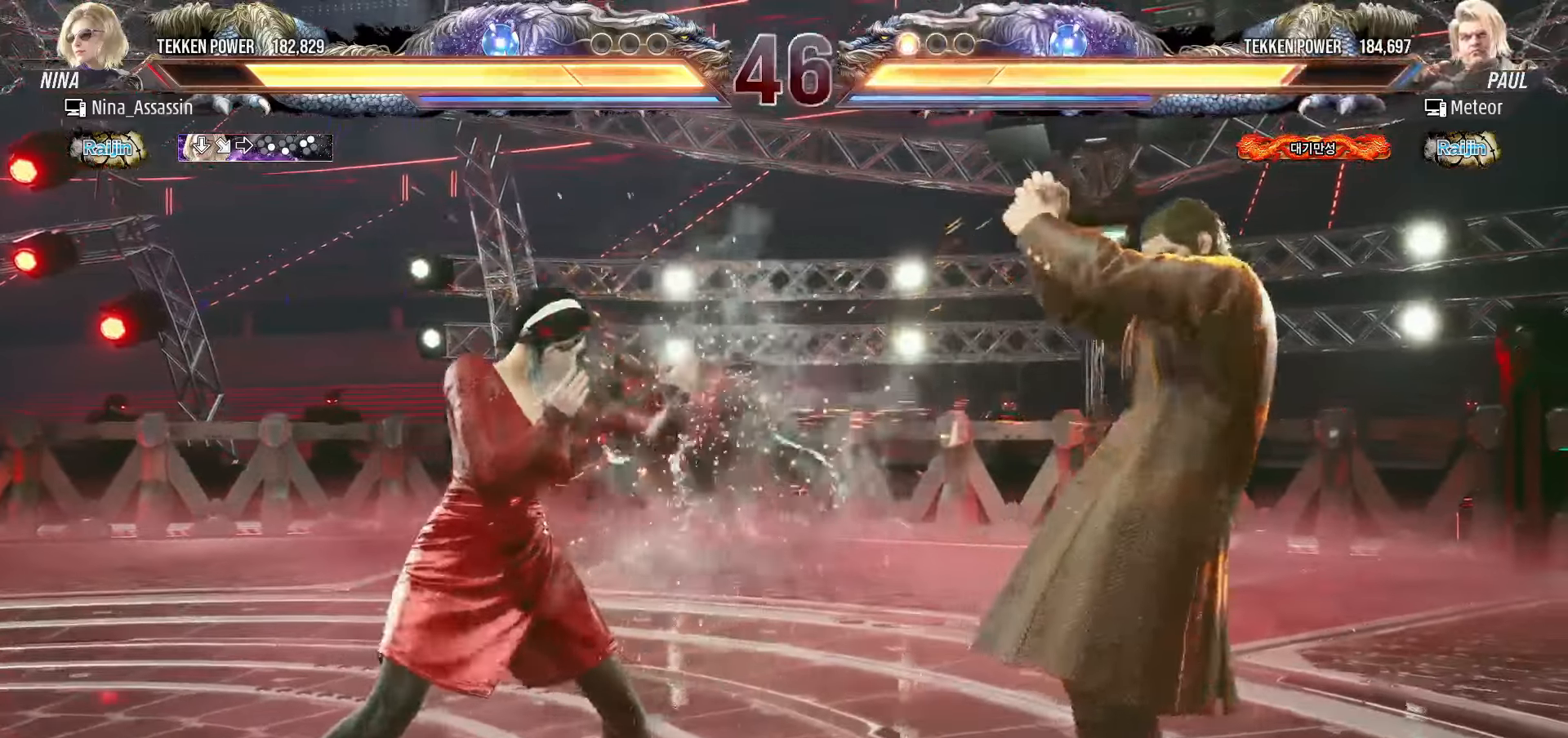
{"buttons": [], "left_stick": "left", "events": [[50, "left_stick", "center"], [133, "left_stick", "left"]]}
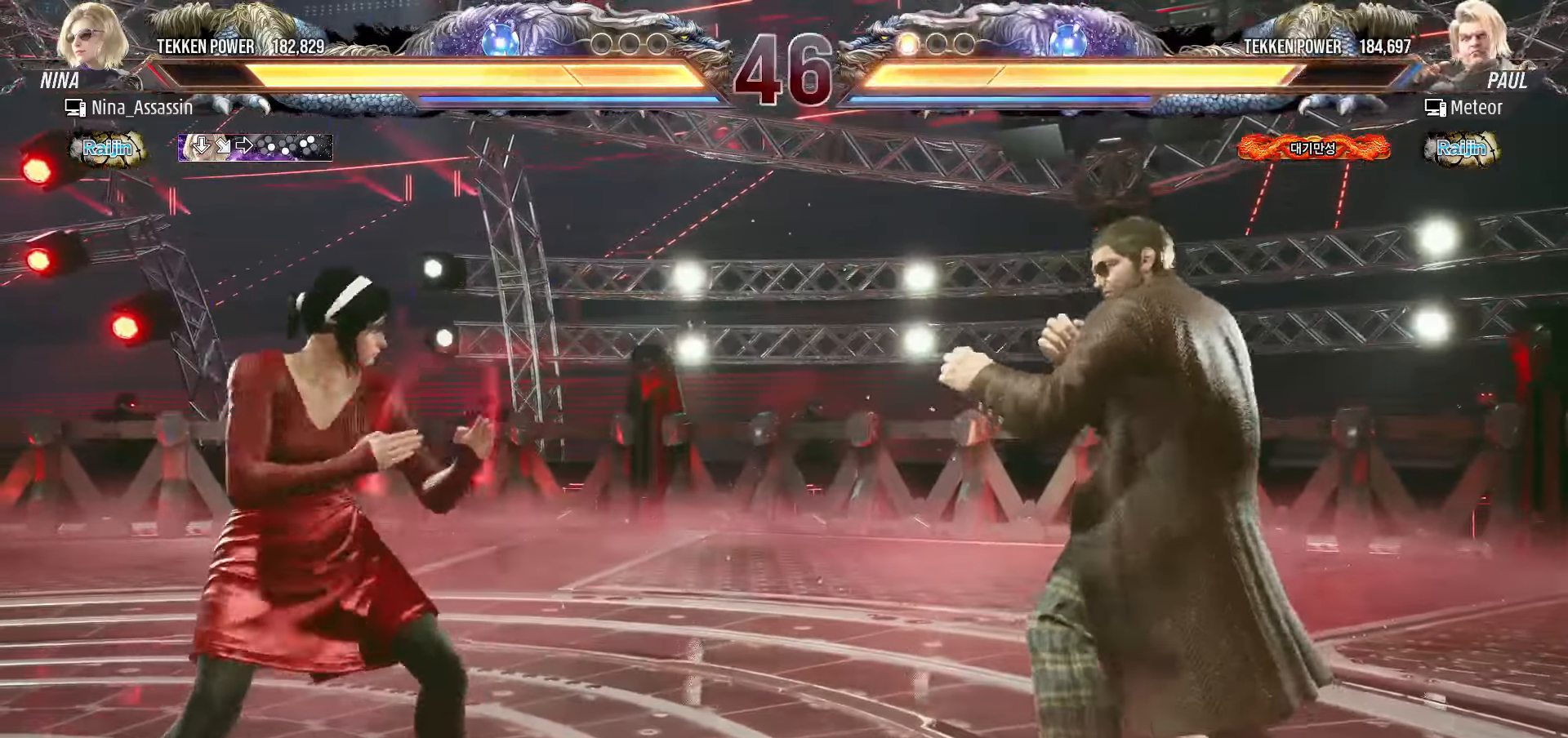
{"buttons": [], "left_stick": "left", "events": []}
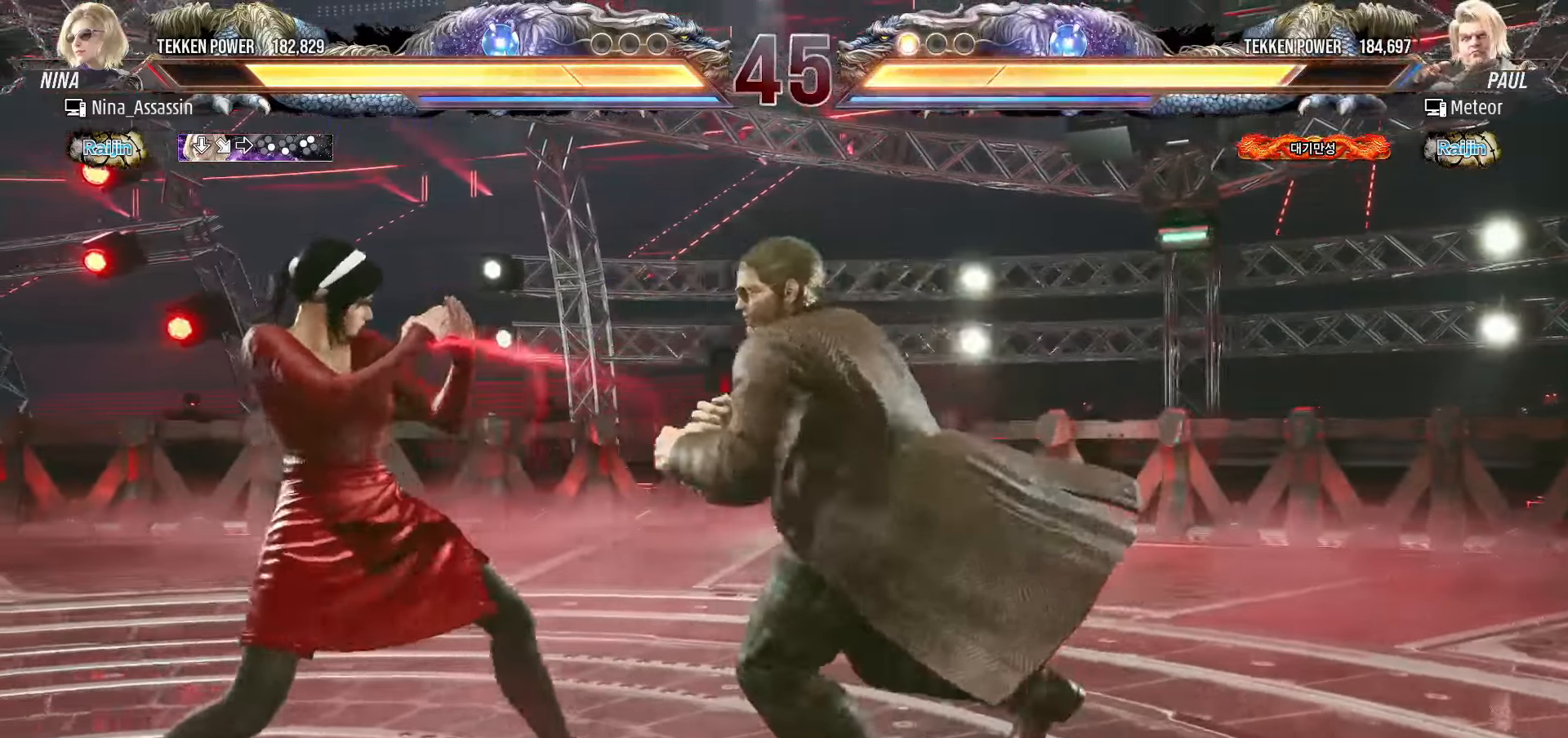
{"buttons": [], "left_stick": "left", "events": [[100, "left_stick", "down-left"], [333, "left_stick", "center"], [383, "left_stick", "left"]]}
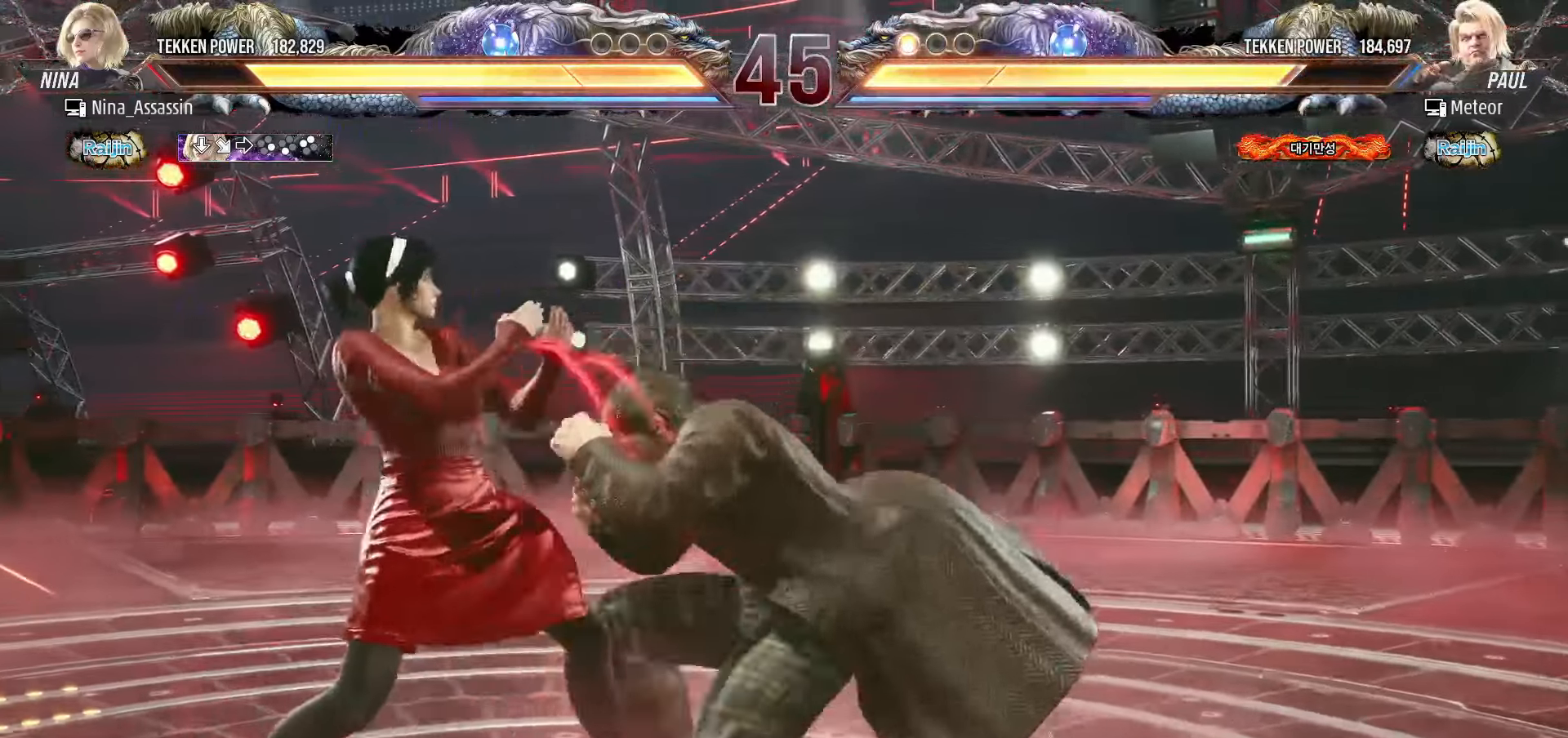
{"buttons": [], "left_stick": "center", "events": [[433, "left_stick", "center"]]}
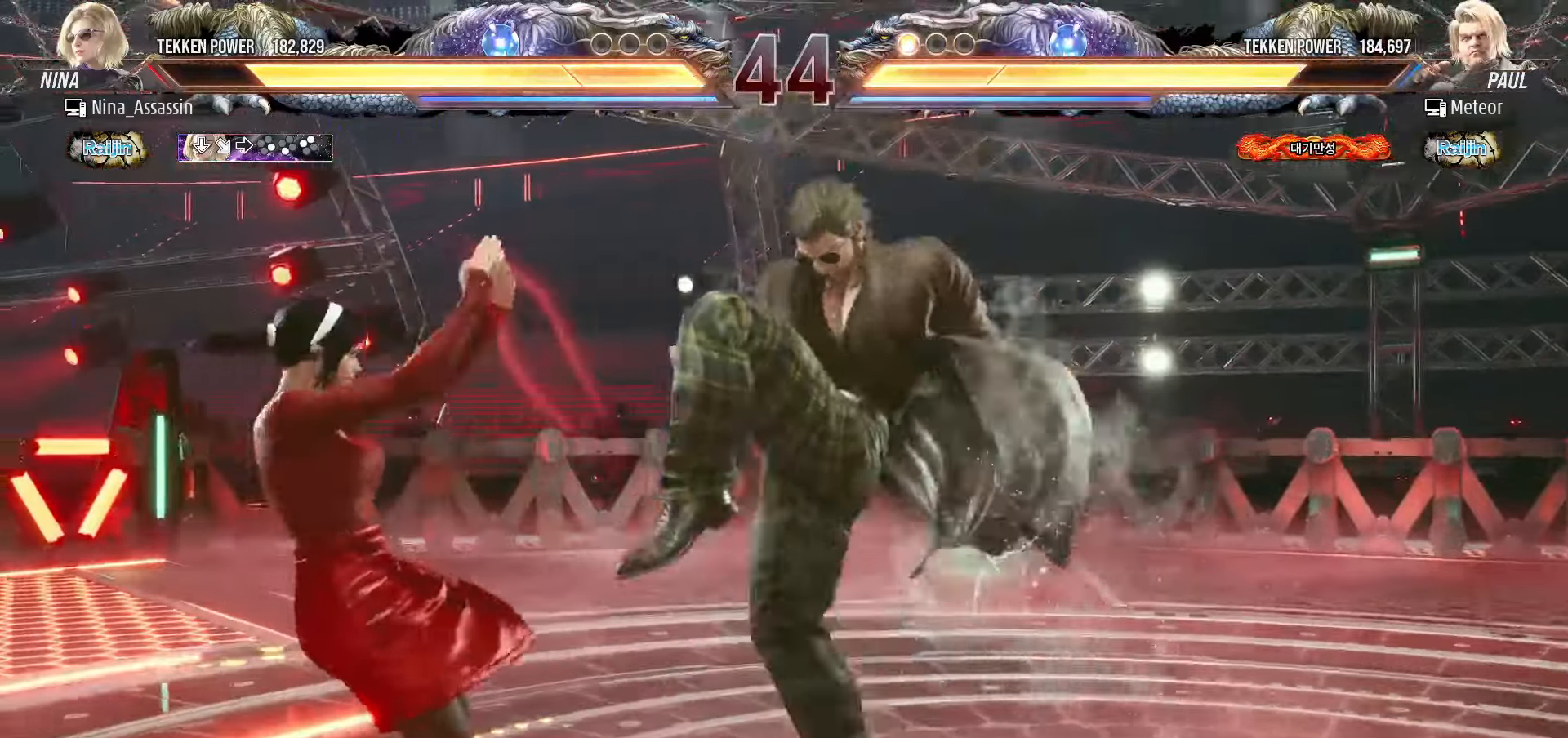
{"buttons": [], "left_stick": "center", "events": [[67, "left_stick", "down-right"], [83, "SQUARE", "down"], [150, "SQUARE", "up"], [217, "TRIANGLE", "down"], [217, "left_stick", "center"], [283, "TRIANGLE", "up"]]}
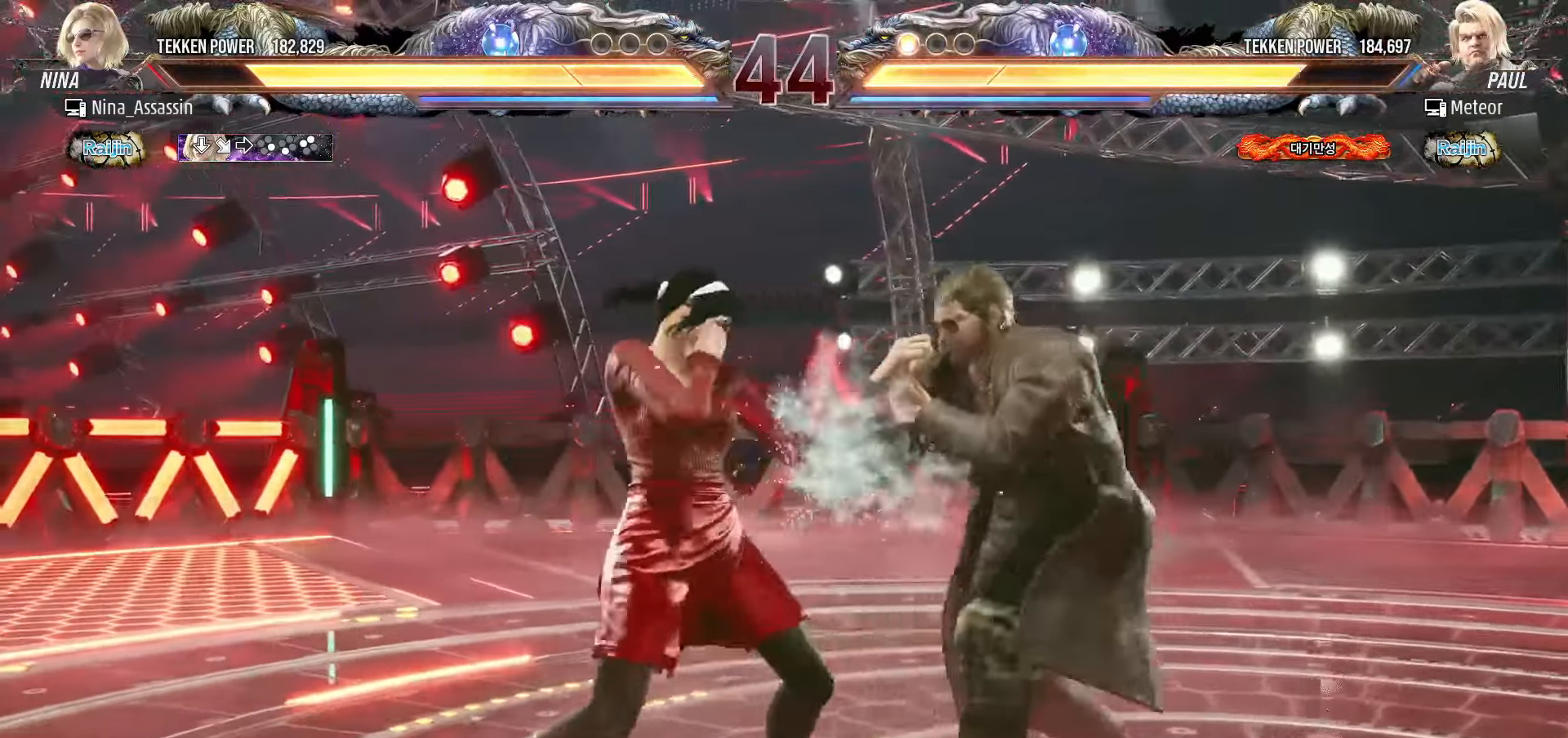
{"buttons": [], "left_stick": "center", "events": [[33, "left_stick", "right"], [283, "left_stick", "center"], [383, "CIRCLE", "down"], [450, "CIRCLE", "up"]]}
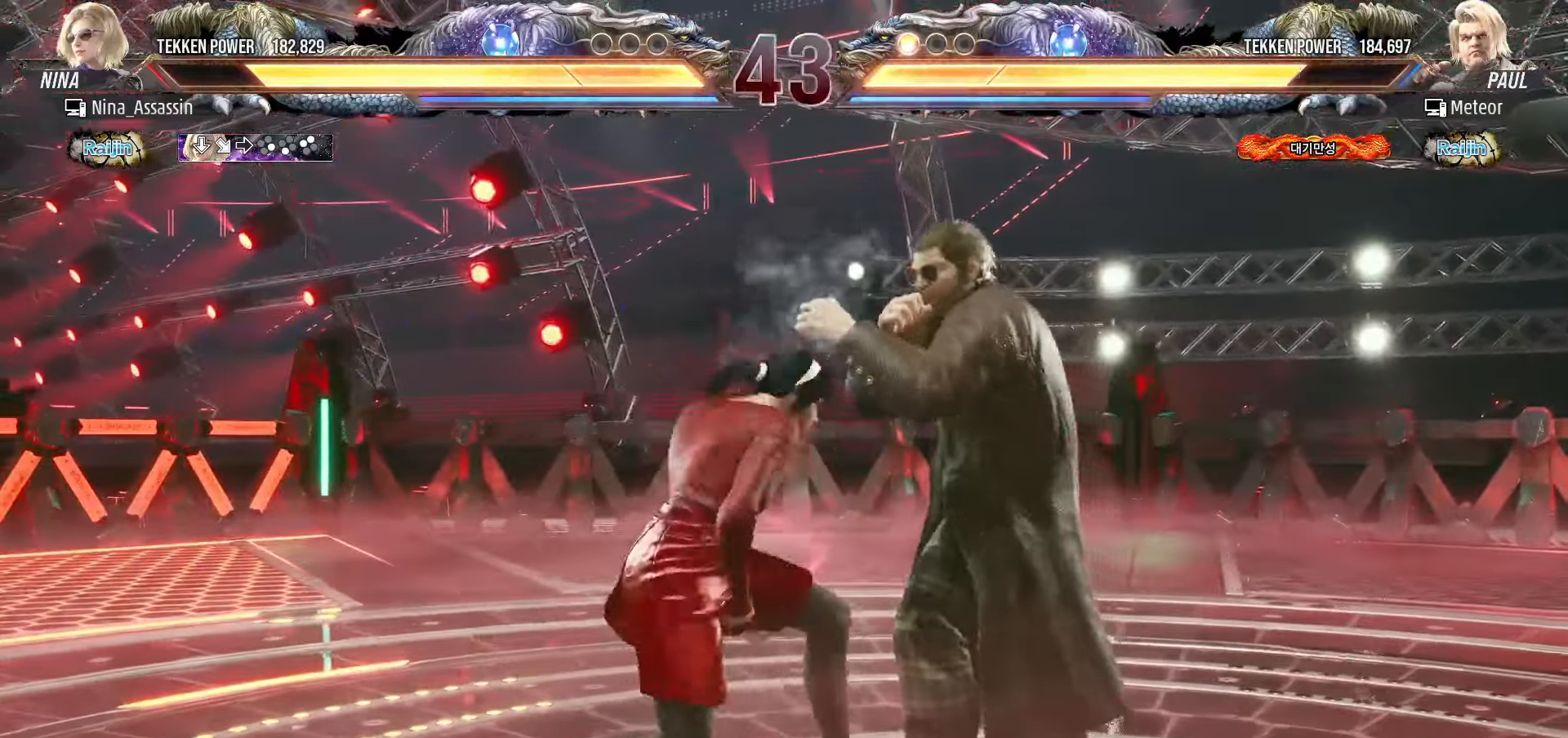
{"buttons": [], "left_stick": "center", "events": [[117, "left_stick", "left"], [300, "left_stick", "center"]]}
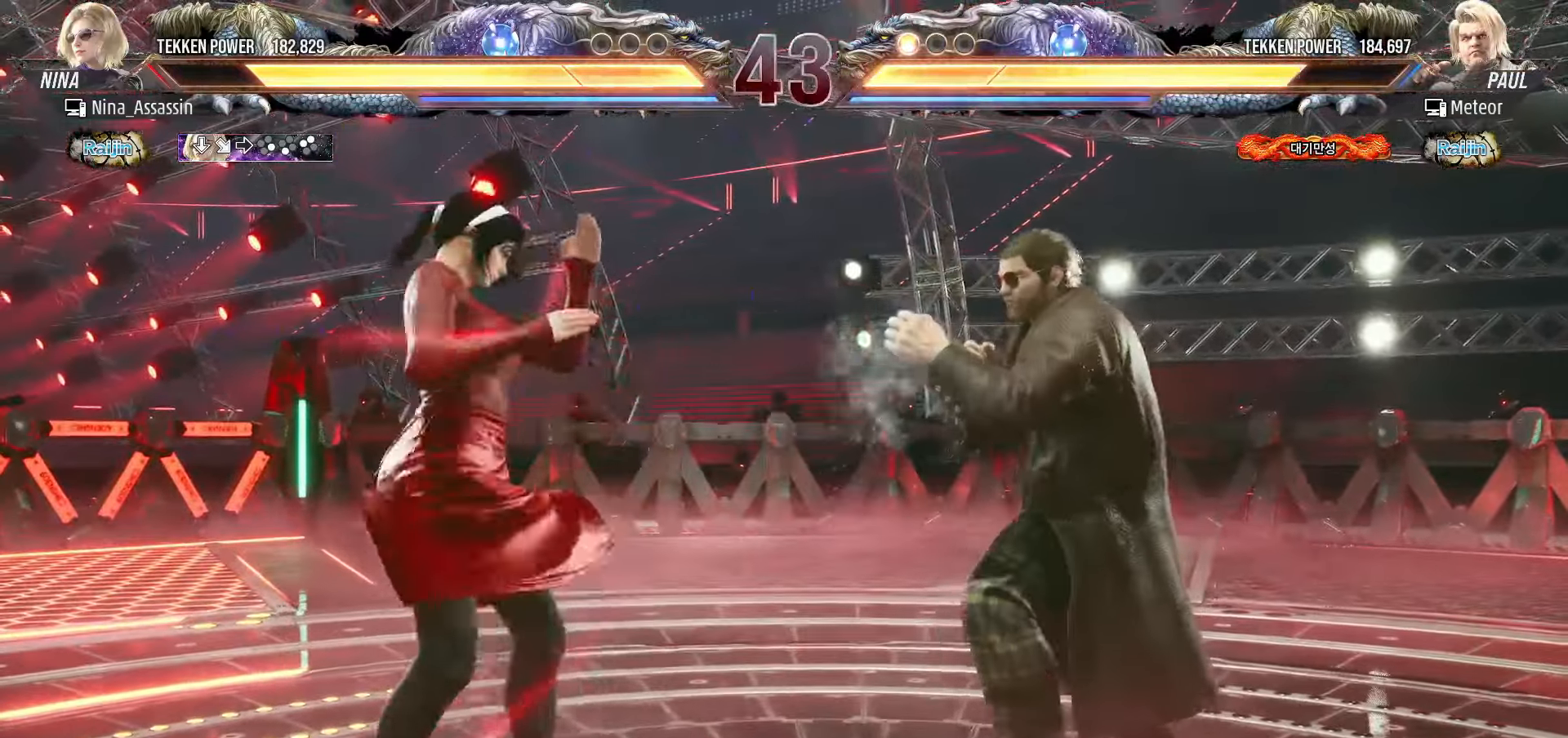
{"buttons": [], "left_stick": "center", "events": [[133, "left_stick", "down"], [200, "SQUARE", "down"], [200, "left_stick", "right"], [250, "SQUARE", "up"], [350, "left_stick", "center"]]}
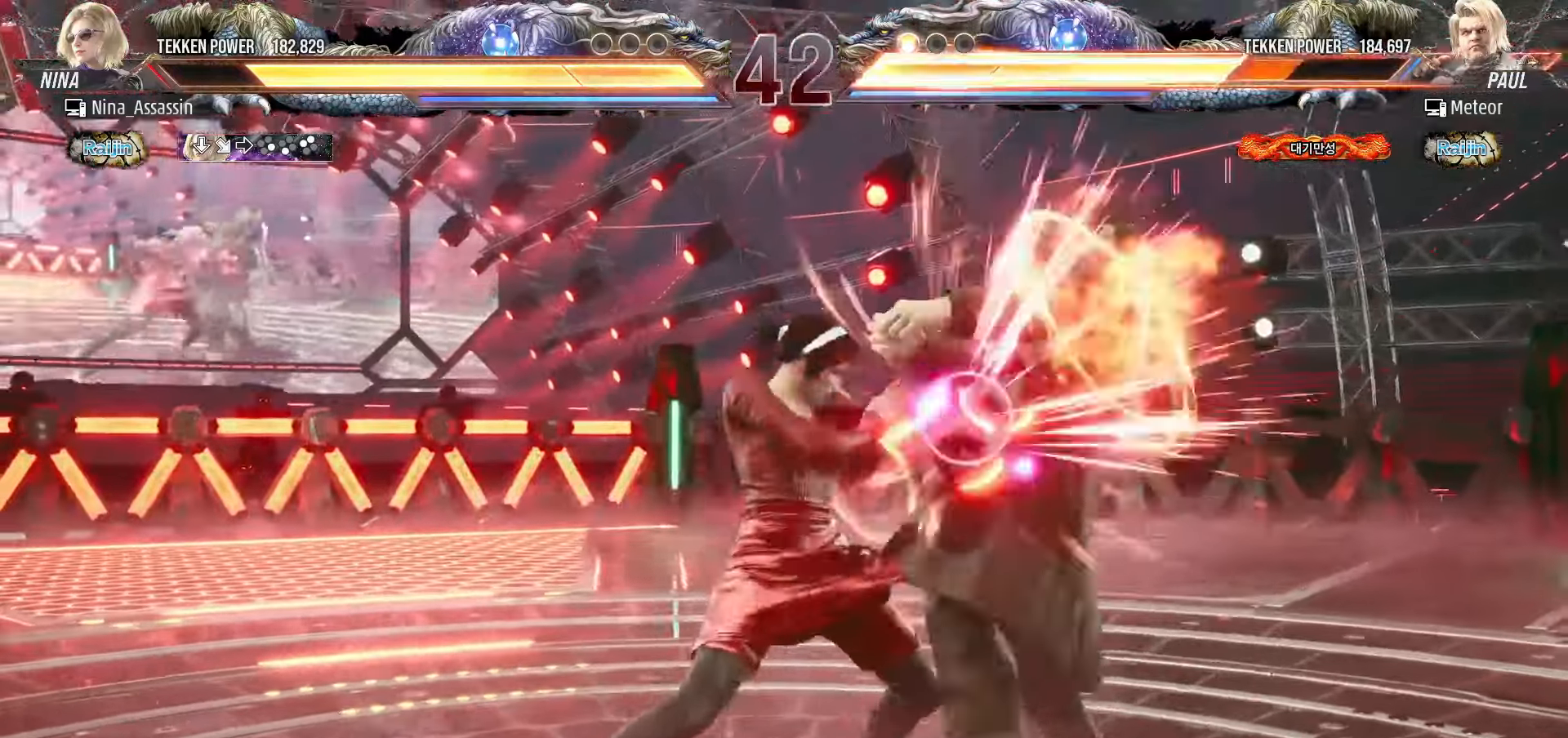
{"buttons": [], "left_stick": "right", "events": [[333, "left_stick", "left"], [383, "left_stick", "down"], [433, "SQUARE", "down"], [433, "left_stick", "right"], [483, "SQUARE", "up"]]}
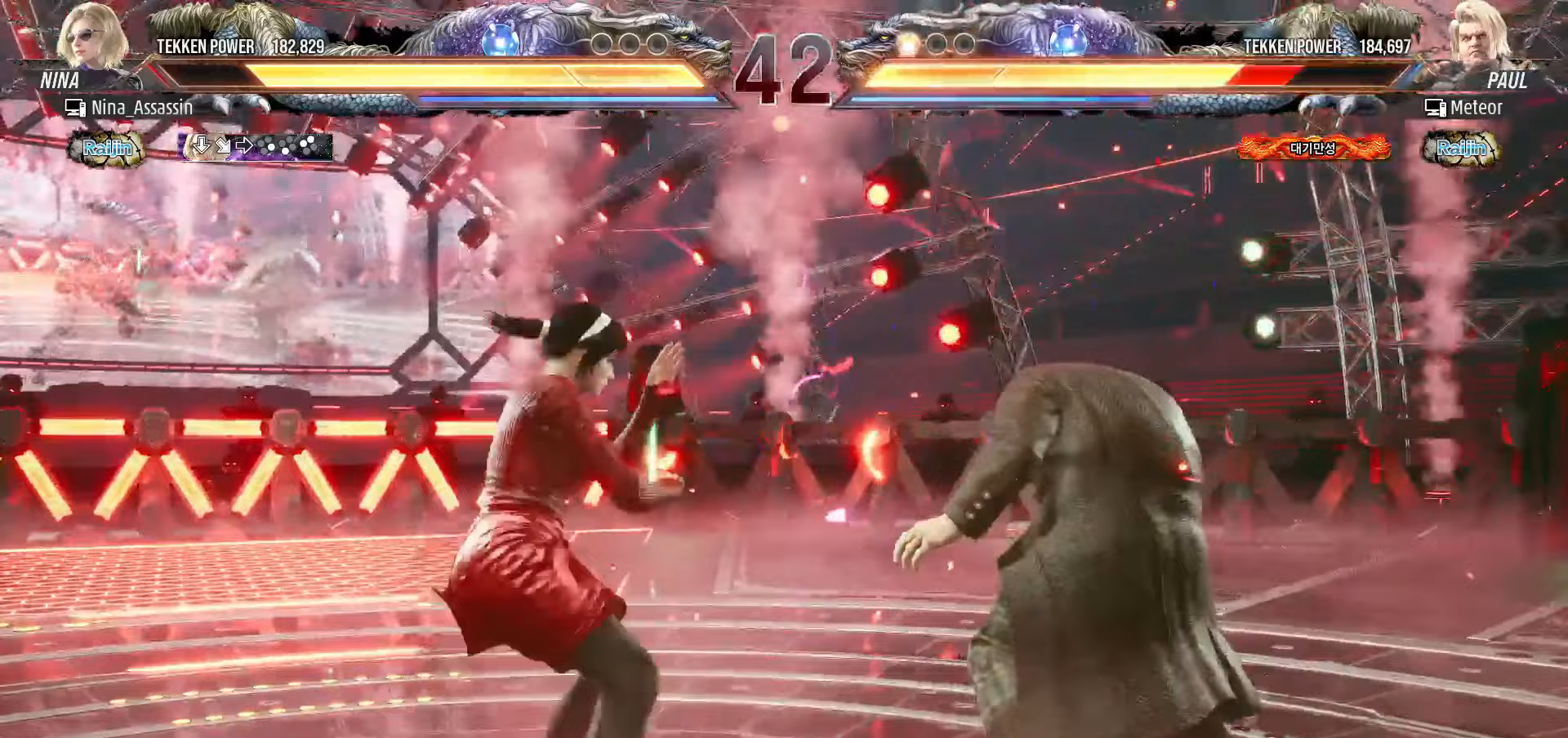
{"buttons": [], "left_stick": "center", "events": [[83, "left_stick", "center"]]}
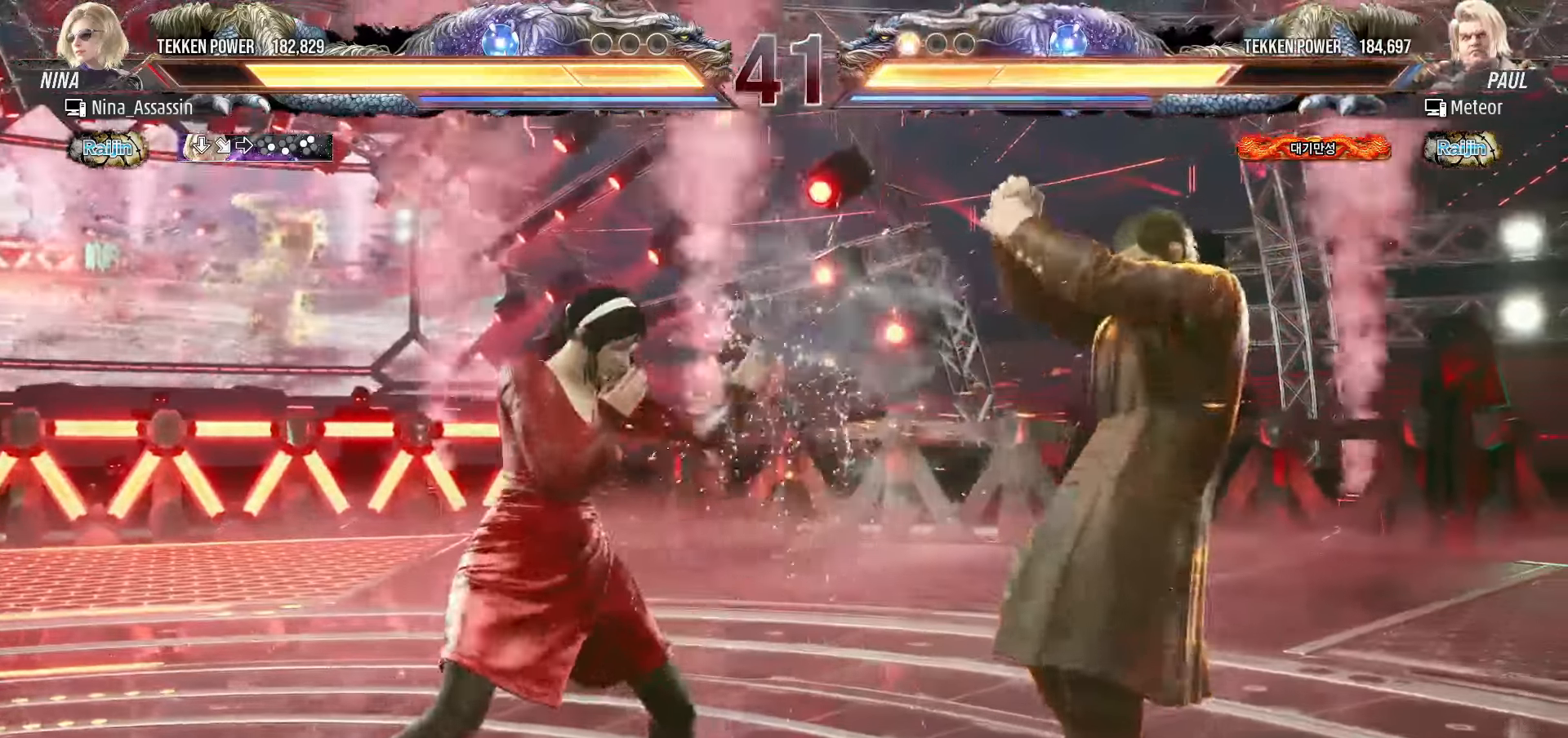
{"buttons": [], "left_stick": "center", "events": [[33, "left_stick", "down"], [100, "left_stick", "center"], [217, "left_stick", "down"], [317, "left_stick", "left"], [400, "left_stick", "up"], [450, "left_stick", "center"]]}
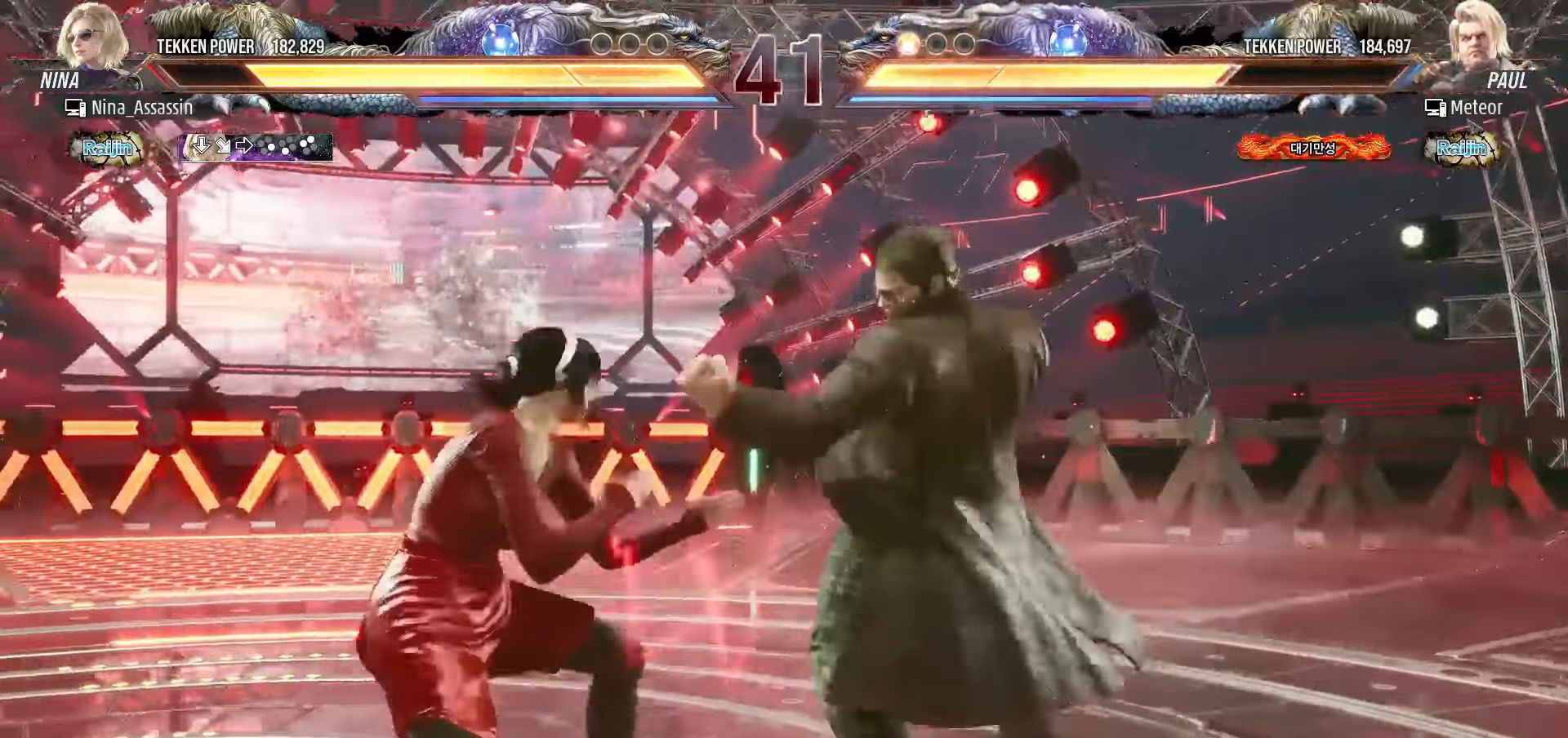
{"buttons": [], "left_stick": "center", "events": [[33, "left_stick", "left"], [300, "left_stick", "down-left"], [483, "left_stick", "center"]]}
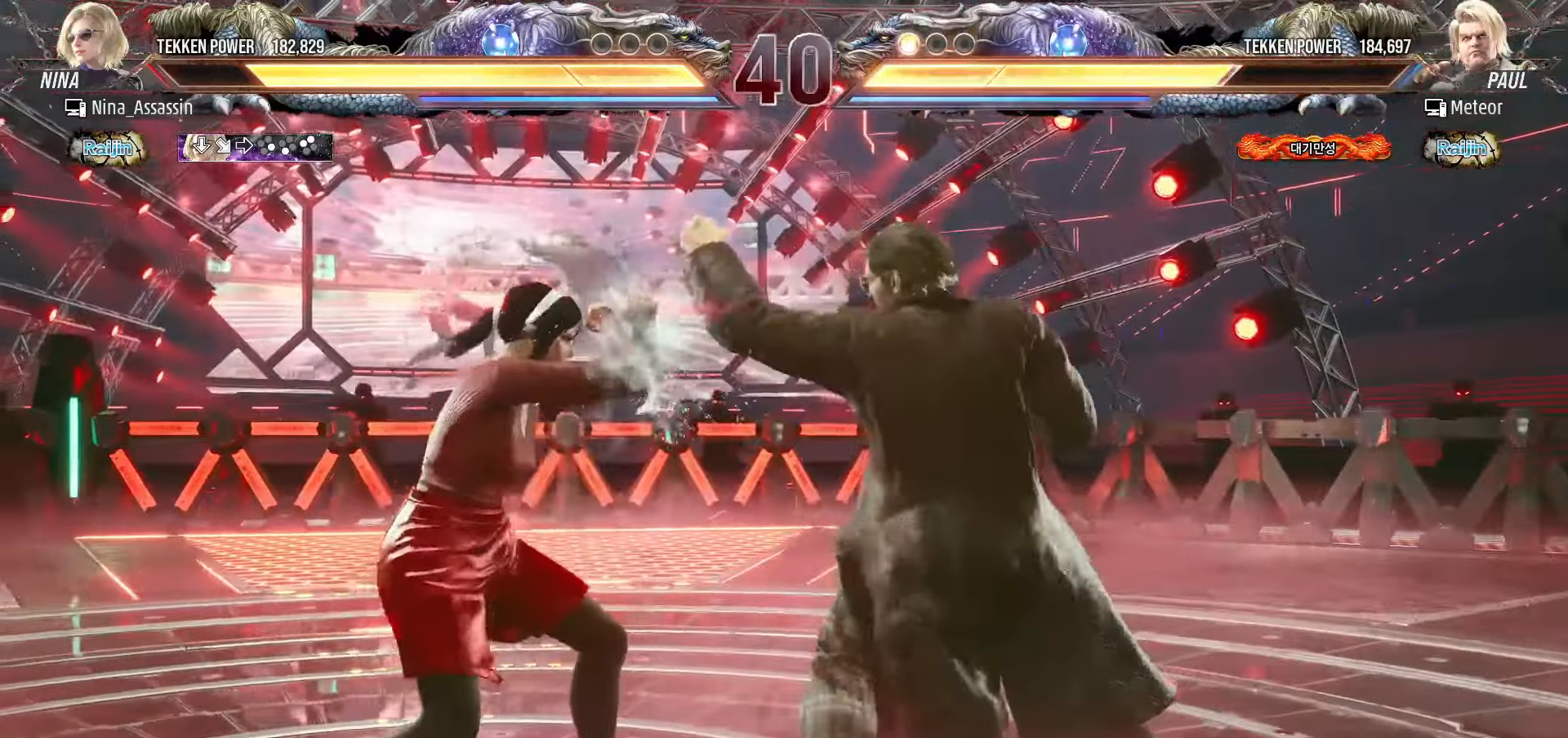
{"buttons": [], "left_stick": "left", "events": [[17, "TRIANGLE", "down"], [100, "TRIANGLE", "up"], [217, "left_stick", "left"]]}
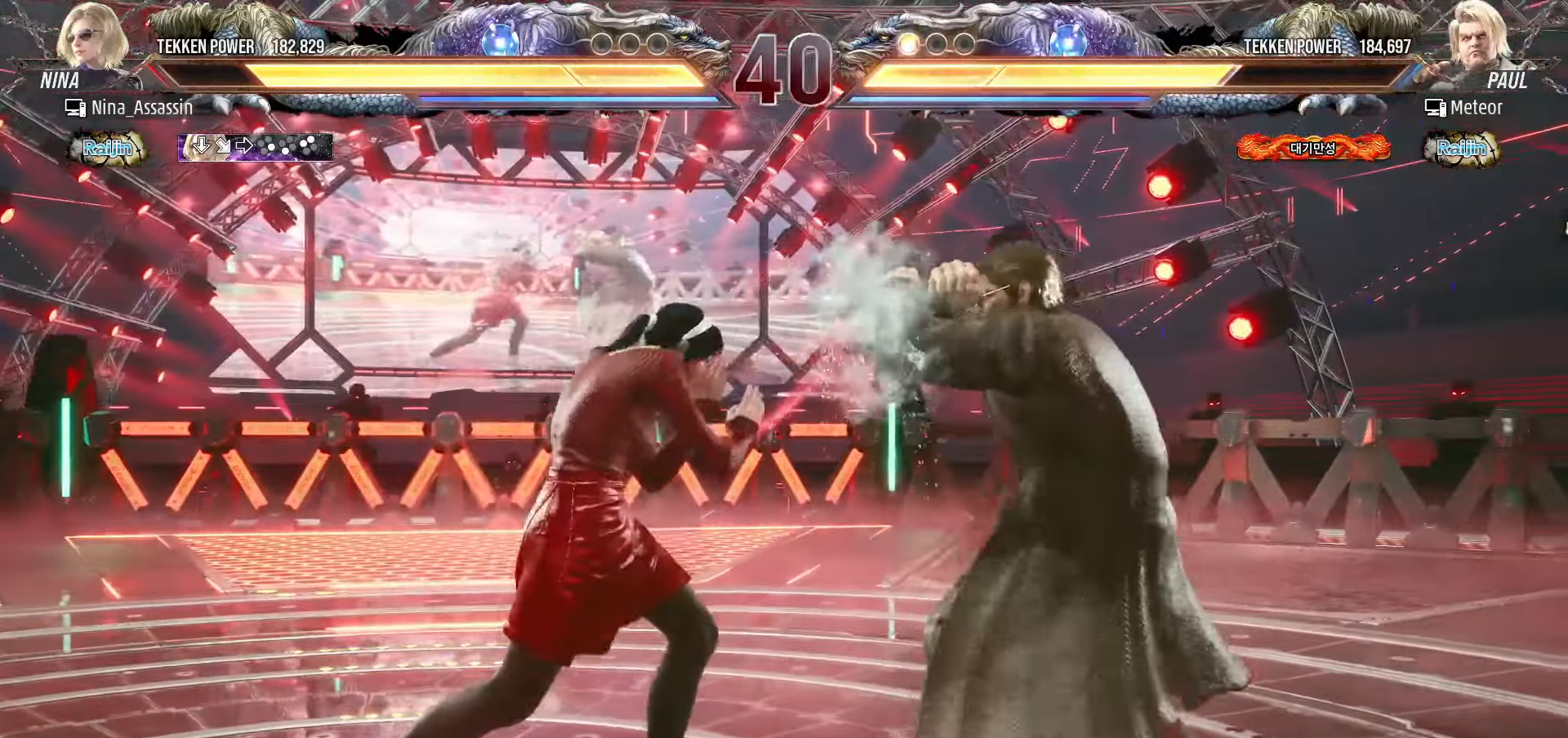
{"buttons": [], "left_stick": "center", "events": [[100, "left_stick", "down-right"], [117, "SQUARE", "down"], [183, "SQUARE", "up"], [233, "left_stick", "center"]]}
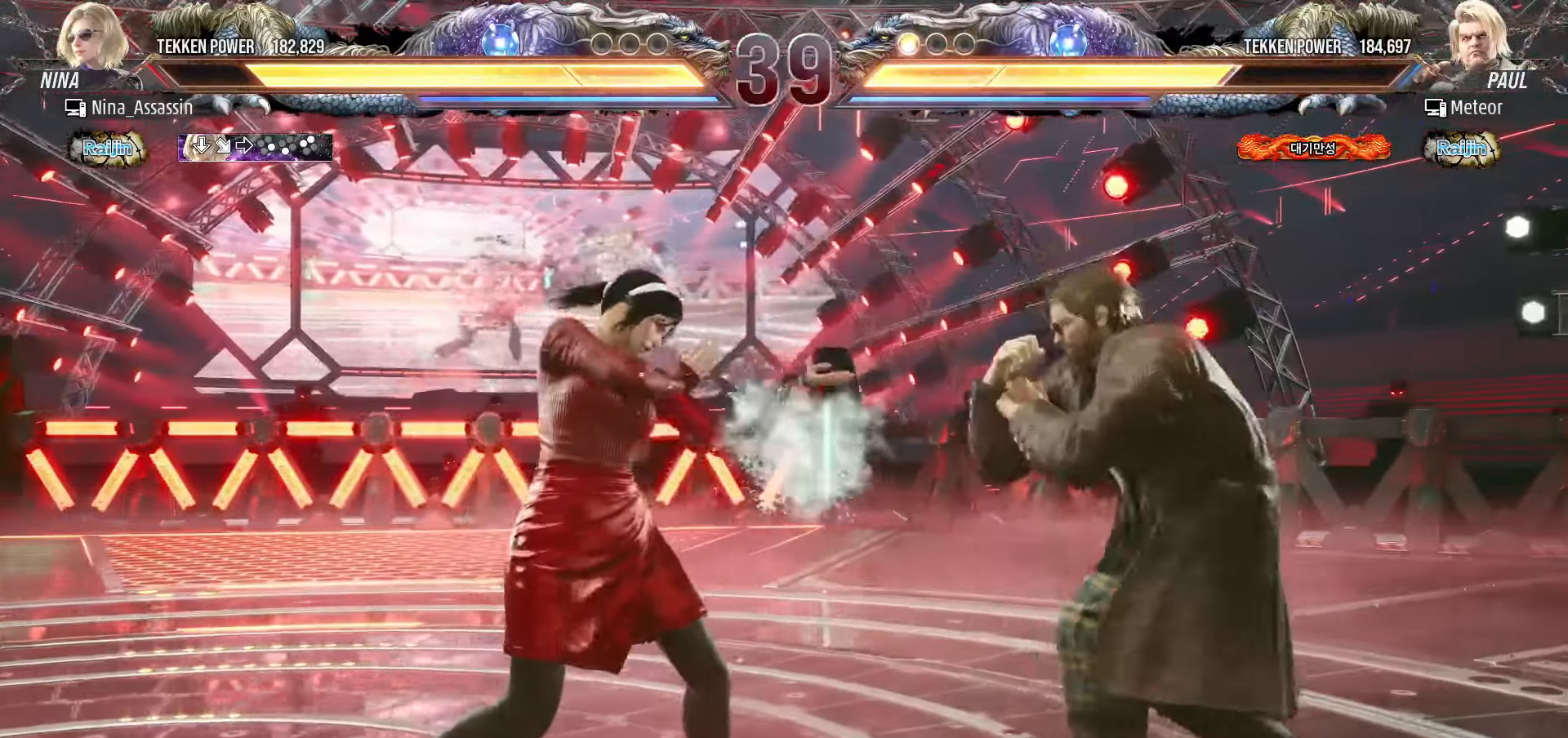
{"buttons": ["TRIANGLE"], "left_stick": "down-right", "events": [[50, "left_stick", "down"], [117, "left_stick", "center"], [250, "left_stick", "down"], [350, "left_stick", "left"], [417, "left_stick", "center"], [467, "TRIANGLE", "down"], [467, "left_stick", "down-right"]]}
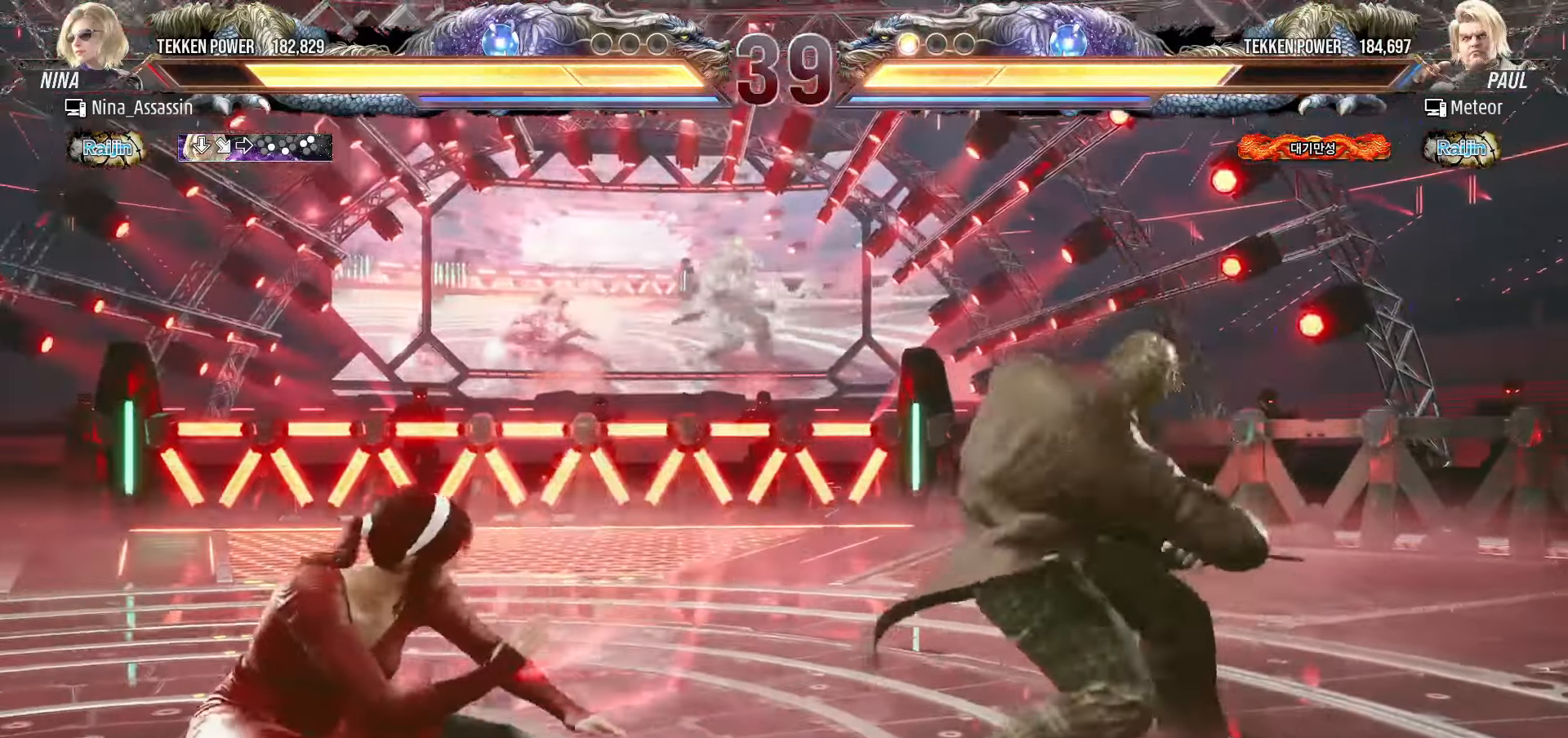
{"buttons": [], "left_stick": "center", "events": [[67, "TRIANGLE", "up"], [83, "left_stick", "center"]]}
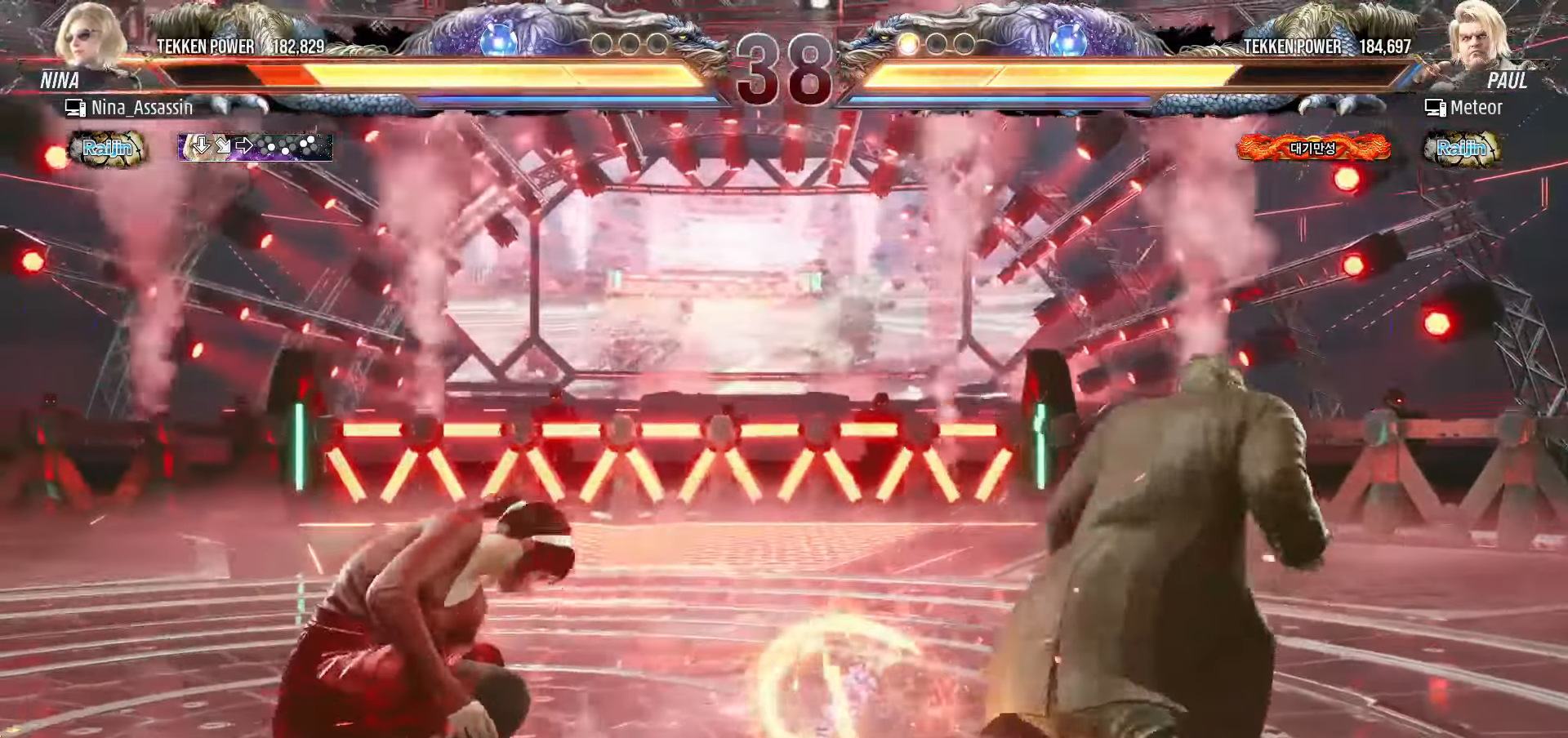
{"buttons": [], "left_stick": "down-left", "events": [[117, "left_stick", "left"], [183, "left_stick", "center"], [267, "left_stick", "left"], [417, "left_stick", "down-left"]]}
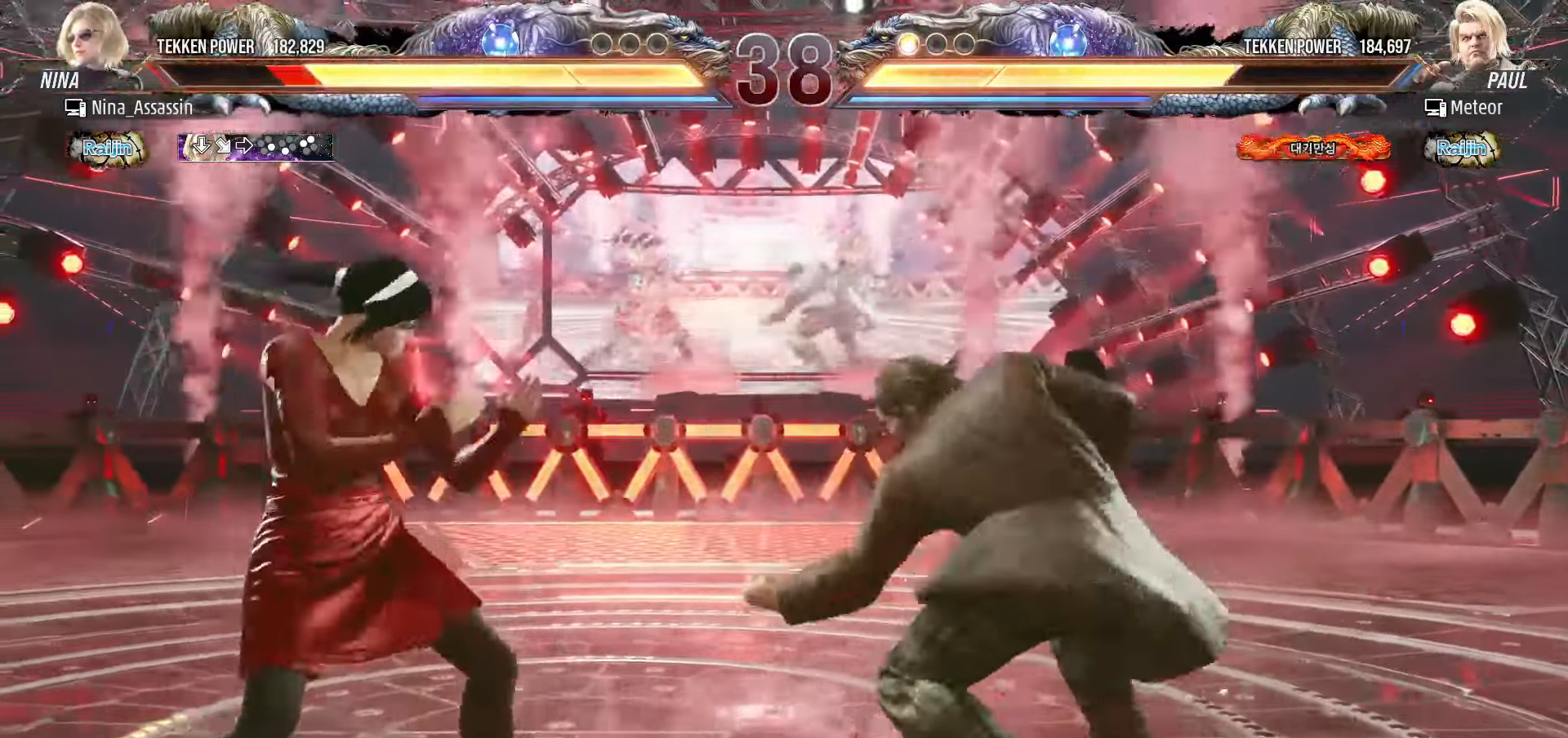
{"buttons": [], "left_stick": "center", "events": [[150, "left_stick", "center"], [217, "left_stick", "left"], [333, "left_stick", "down-left"], [483, "left_stick", "center"]]}
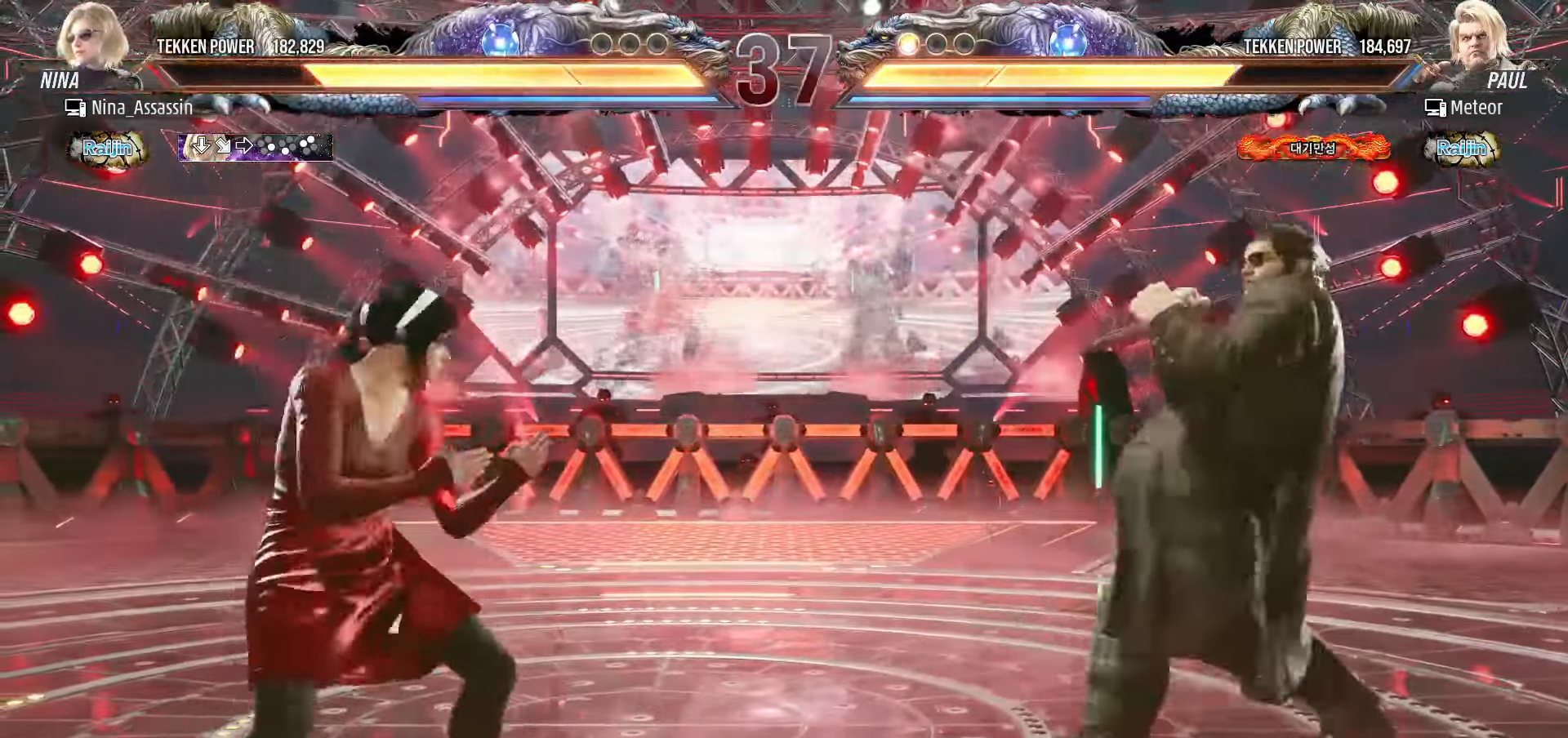
{"buttons": [], "left_stick": "left", "events": [[17, "left_stick", "left"], [167, "left_stick", "center"], [250, "left_stick", "right"], [317, "left_stick", "center"], [383, "left_stick", "right"], [450, "left_stick", "center"], [500, "left_stick", "left"]]}
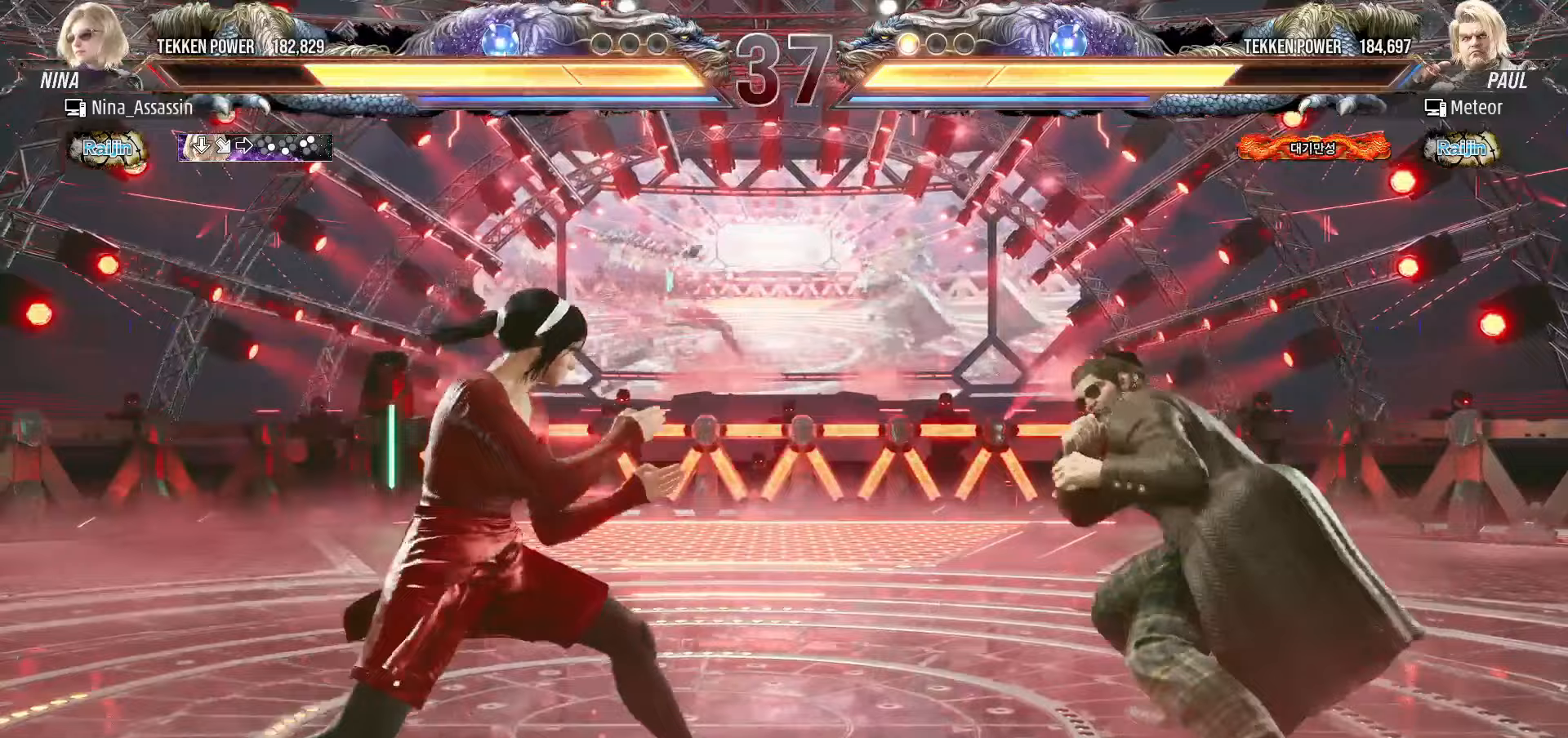
{"buttons": [], "left_stick": "center", "events": [[383, "left_stick", "center"], [450, "left_stick", "right"], [500, "left_stick", "center"]]}
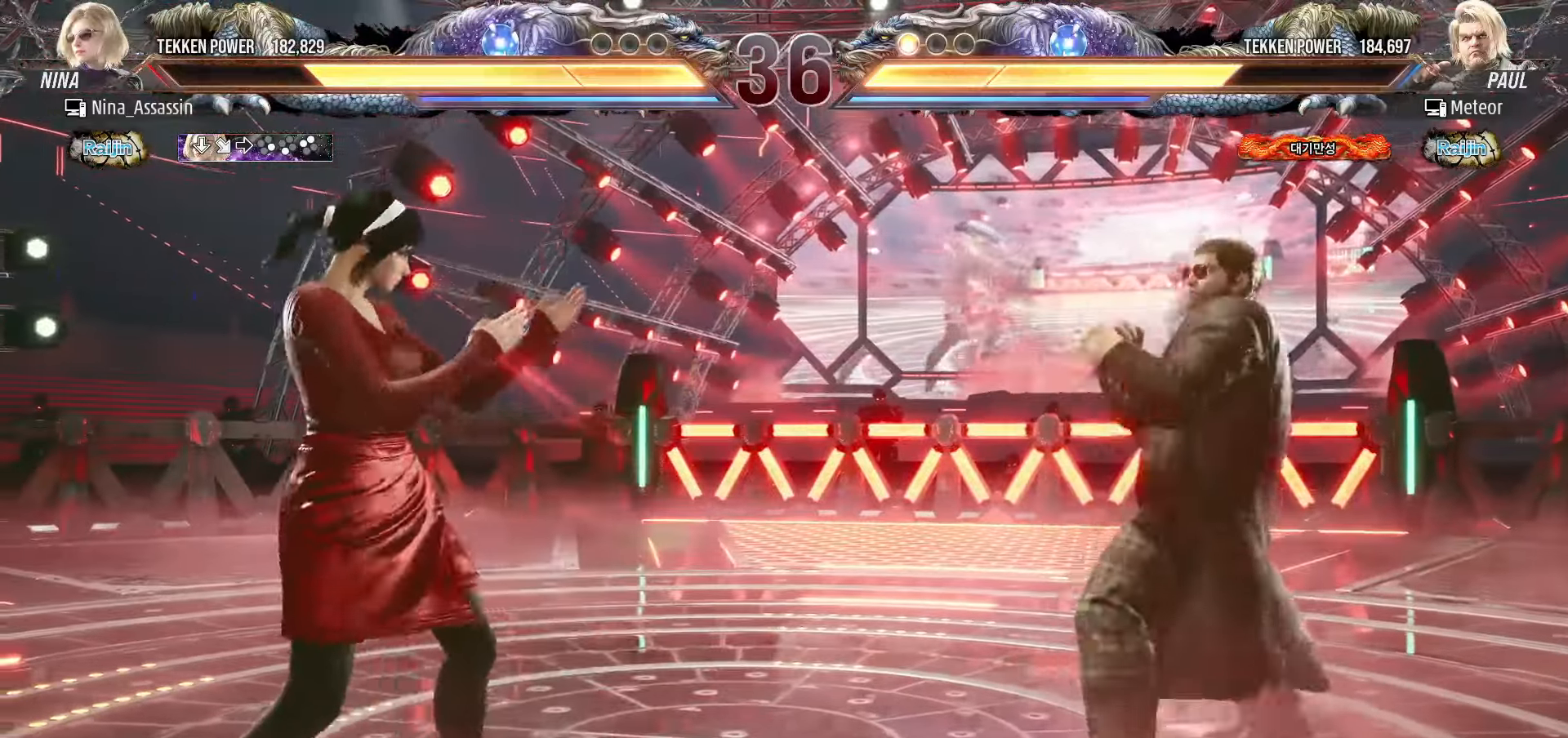
{"buttons": [], "left_stick": "center", "events": [[100, "left_stick", "right"], [183, "left_stick", "center"], [283, "SQUARE", "down"], [350, "SQUARE", "up"], [383, "TRIANGLE", "down"], [450, "TRIANGLE", "up"]]}
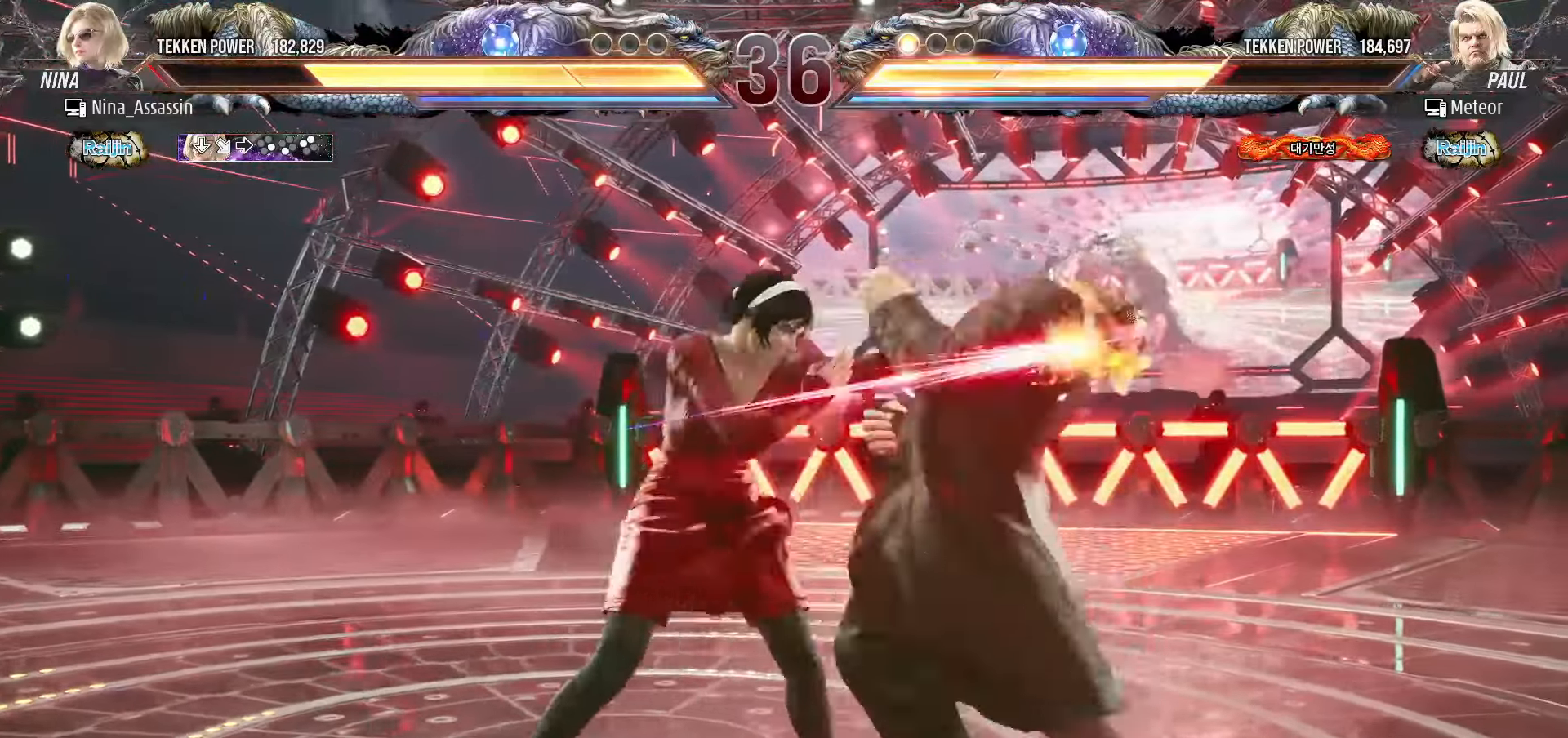
{"buttons": [], "left_stick": "center", "events": [[117, "left_stick", "down"], [183, "left_stick", "center"], [383, "SQUARE", "down"], [417, "SQUARE", "up"]]}
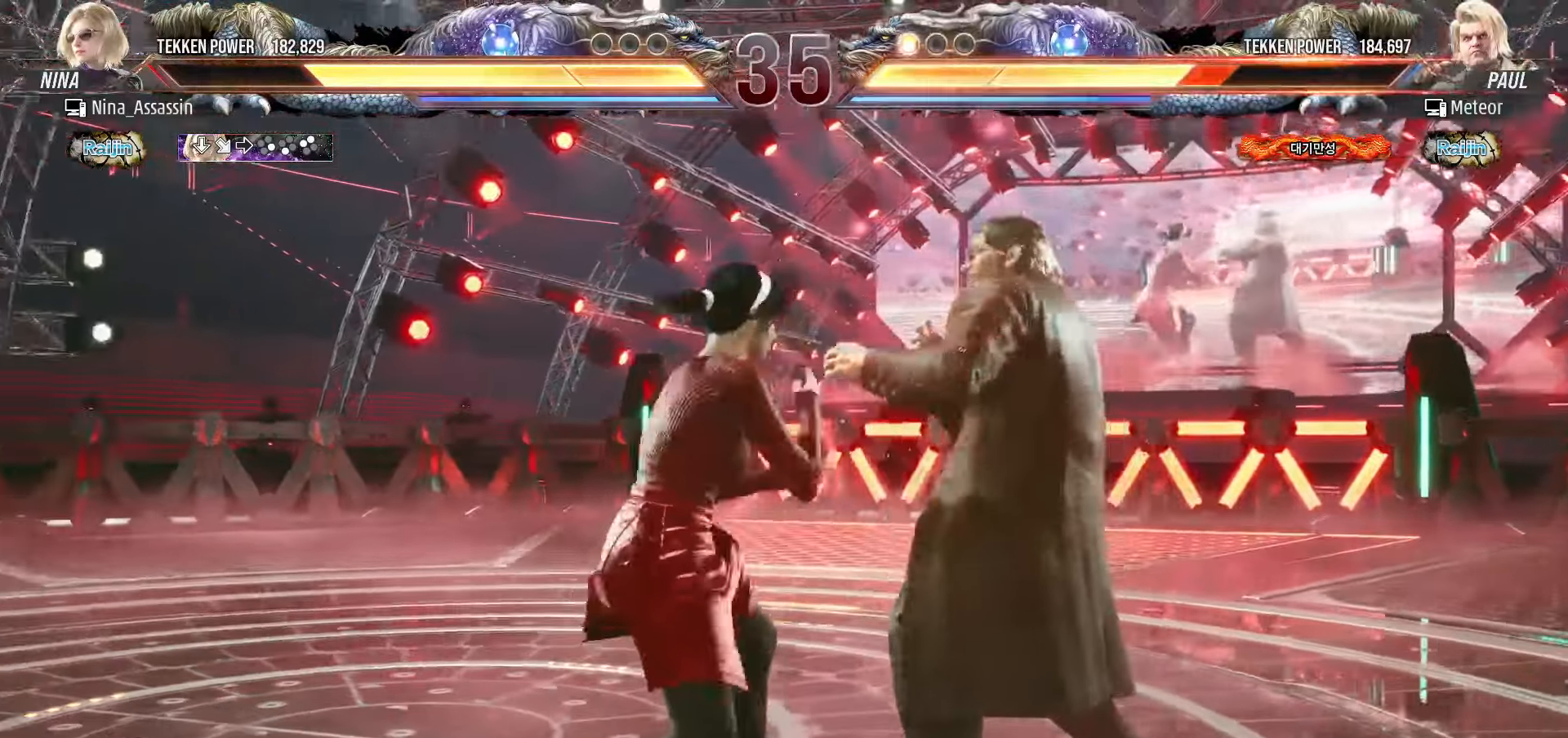
{"buttons": [], "left_stick": "center", "events": [[33, "left_stick", "left"], [217, "left_stick", "center"], [300, "SQUARE", "down"], [350, "SQUARE", "up"]]}
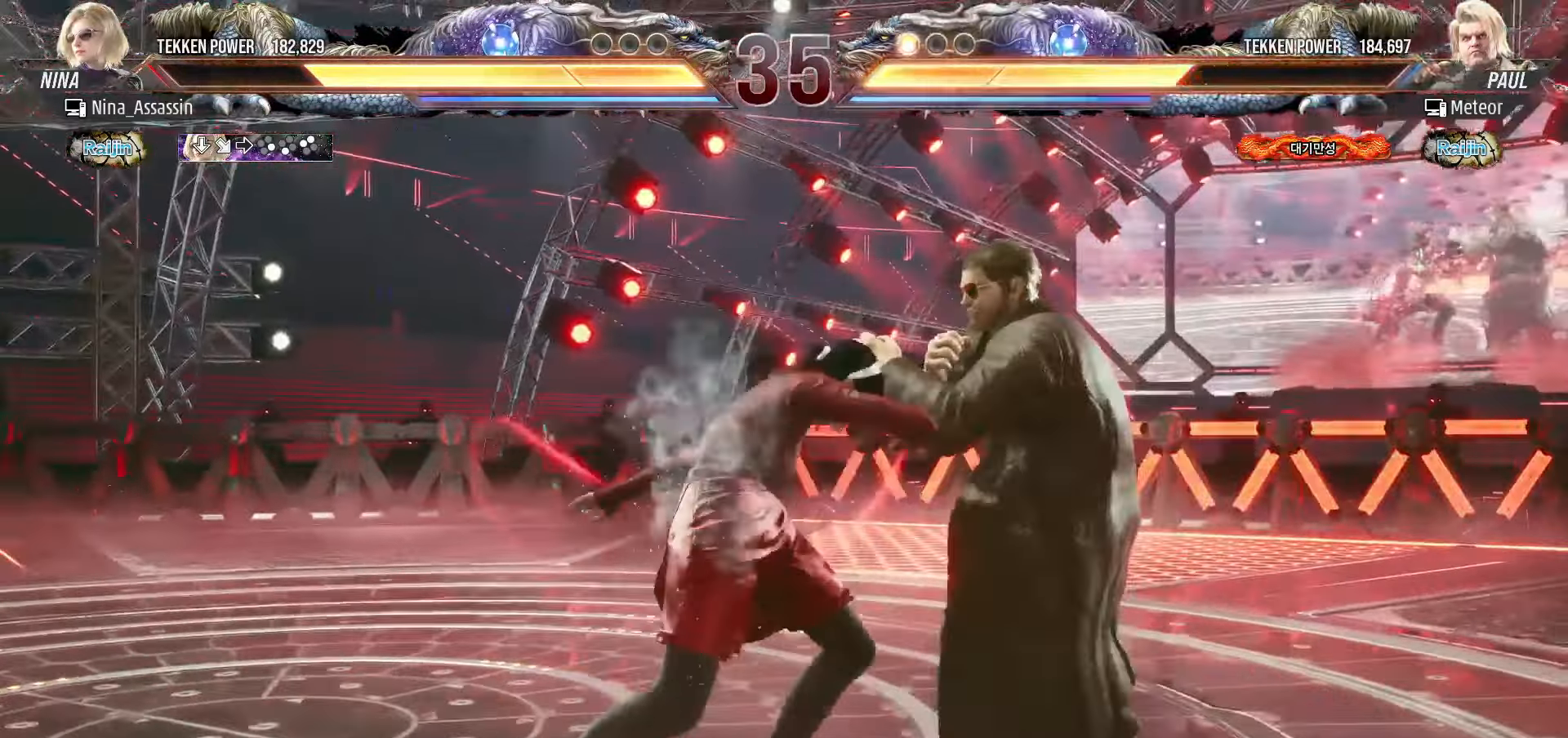
{"buttons": [], "left_stick": "left", "events": [[50, "left_stick", "left"]]}
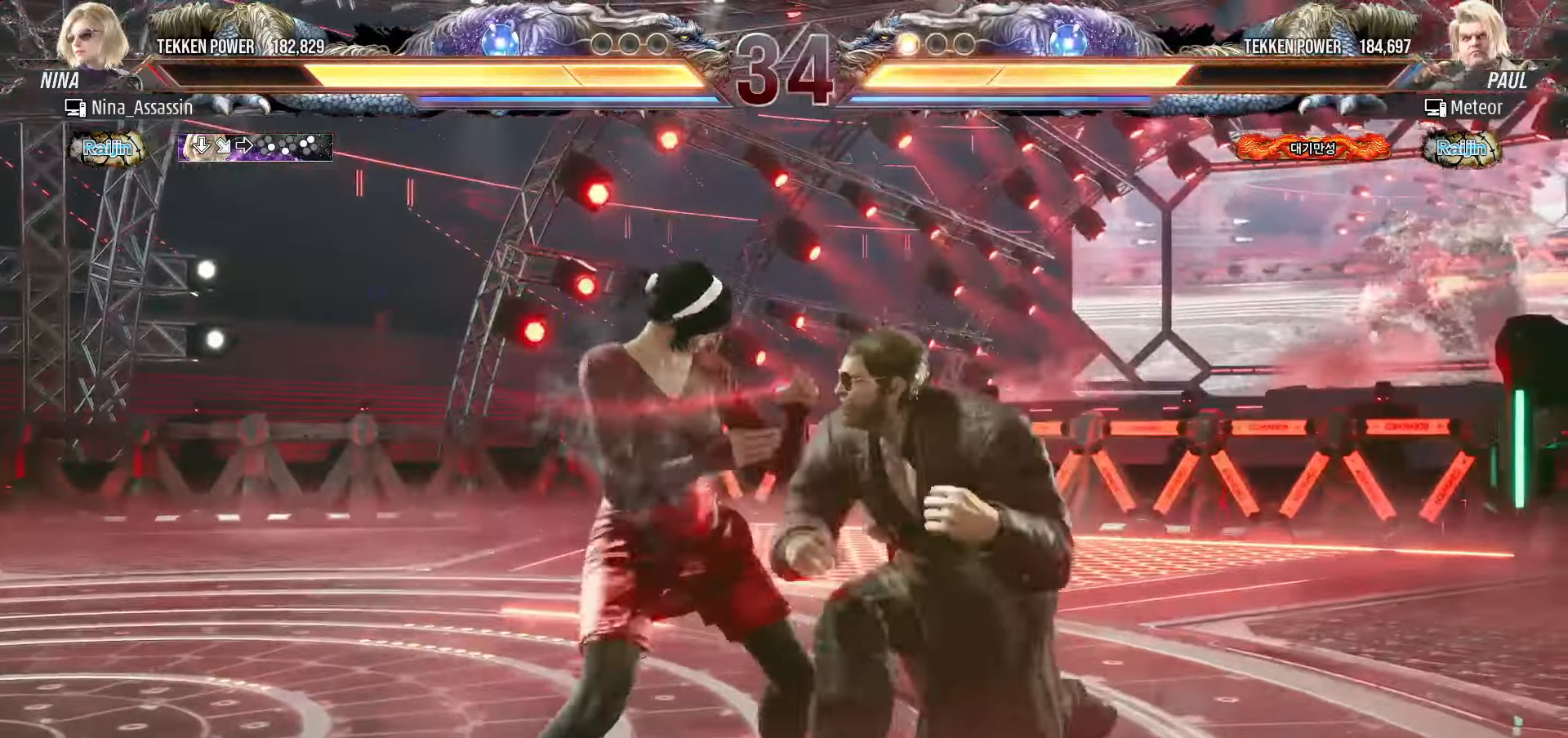
{"buttons": ["TRIANGLE"], "left_stick": "down-left", "events": [[367, "left_stick", "down-left"], [500, "TRIANGLE", "down"]]}
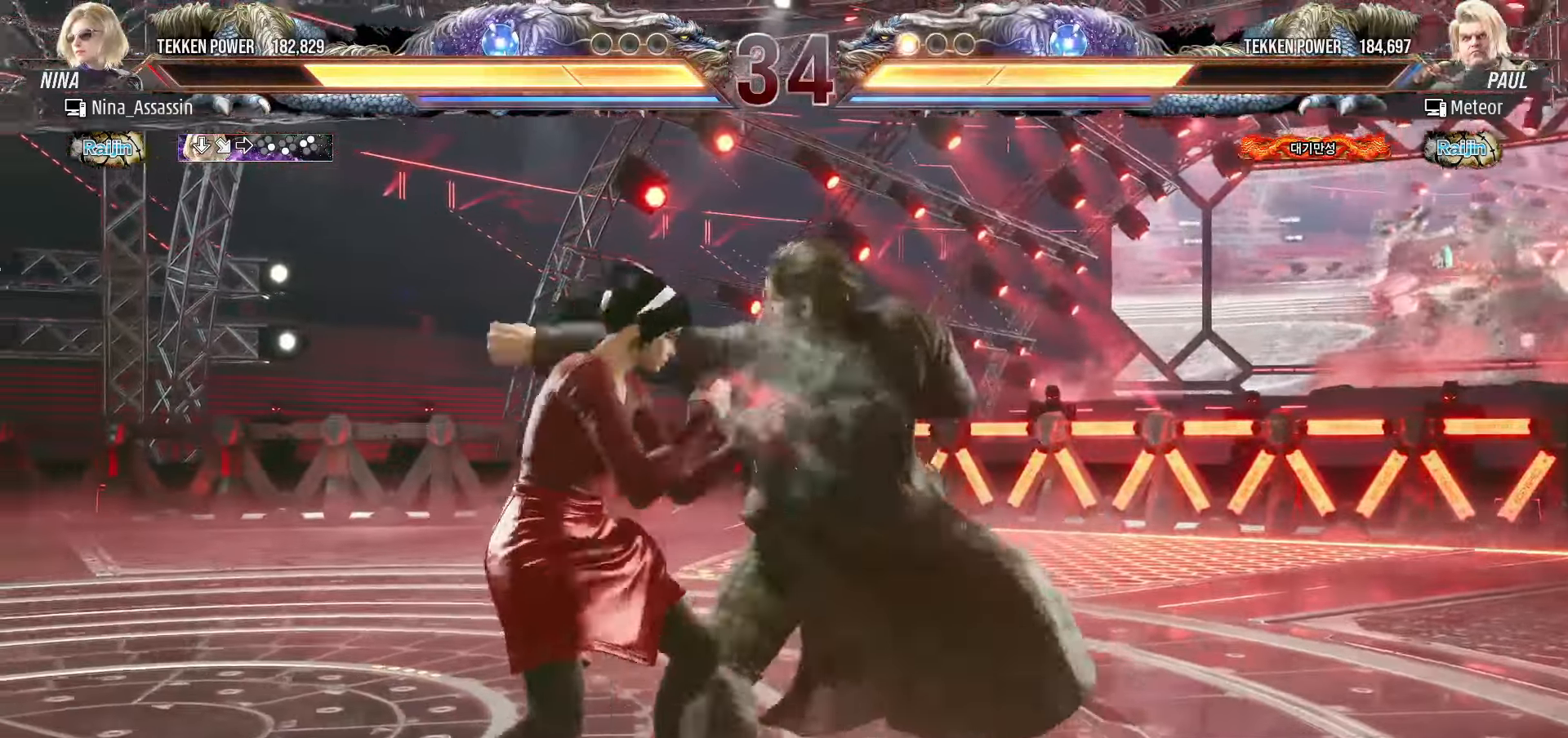
{"buttons": [], "left_stick": "center", "events": [[33, "left_stick", "center"], [50, "TRIANGLE", "up"]]}
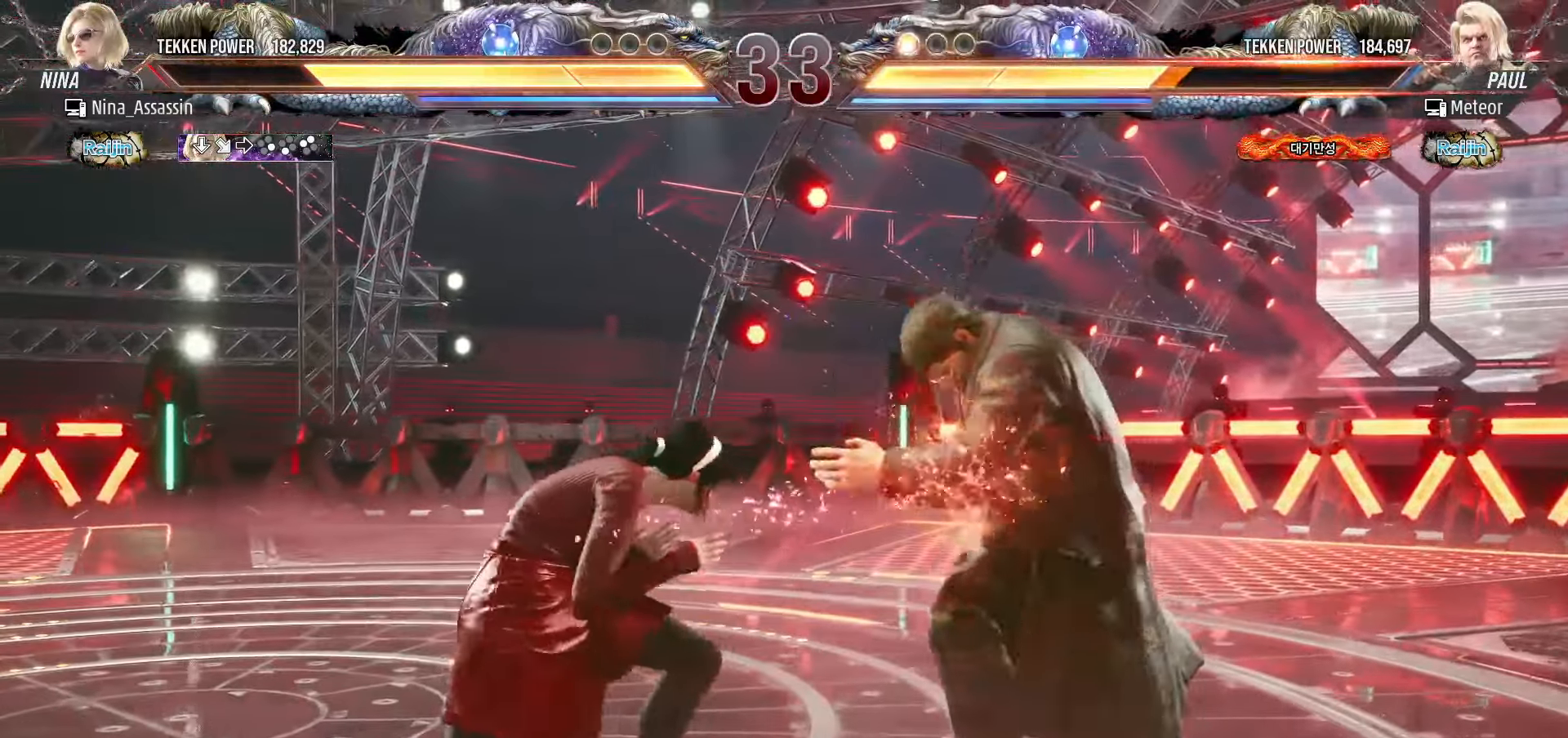
{"buttons": [], "left_stick": "down-right", "events": [[100, "left_stick", "right"], [183, "left_stick", "center"], [267, "left_stick", "right"], [383, "left_stick", "down-right"], [400, "SQUARE", "down"], [450, "SQUARE", "up"]]}
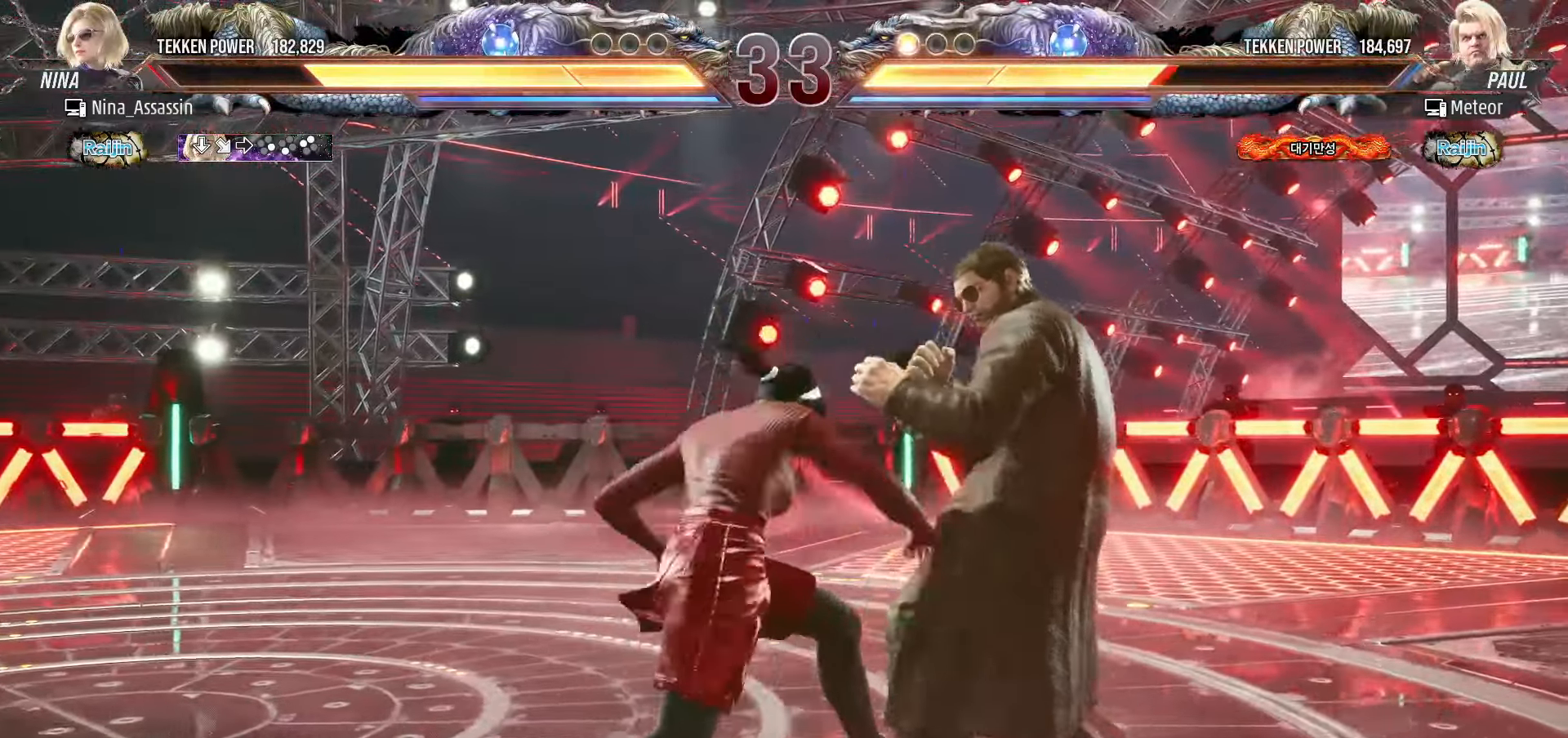
{"buttons": [], "left_stick": "right", "events": [[33, "TRIANGLE", "down"], [67, "left_stick", "center"], [83, "TRIANGLE", "up"], [333, "left_stick", "right"]]}